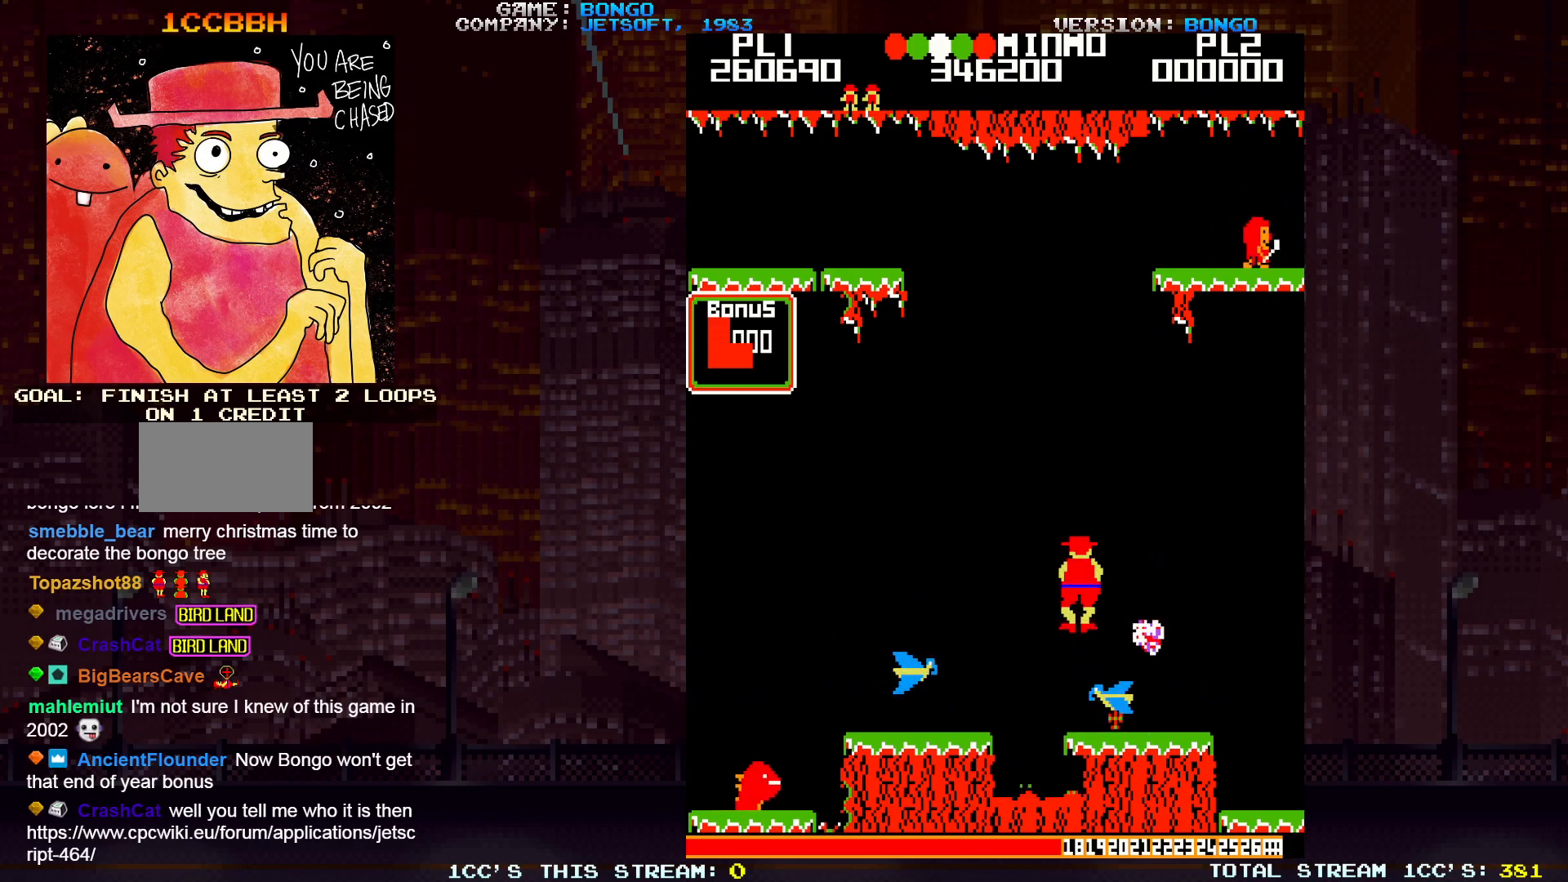
Gameplay with a controller (arcade stick); each line is a JSON object with the inputs held at the frame after it. "events" lists button and stick changes between this image and that frame as [ms after this image, input, new state], when the widget could be followed in between. Not read: L3 R3.
{"buttons": [], "left_stick": "right", "events": [[17, "SQUARE", "up"], [67, "left_stick", "right"]]}
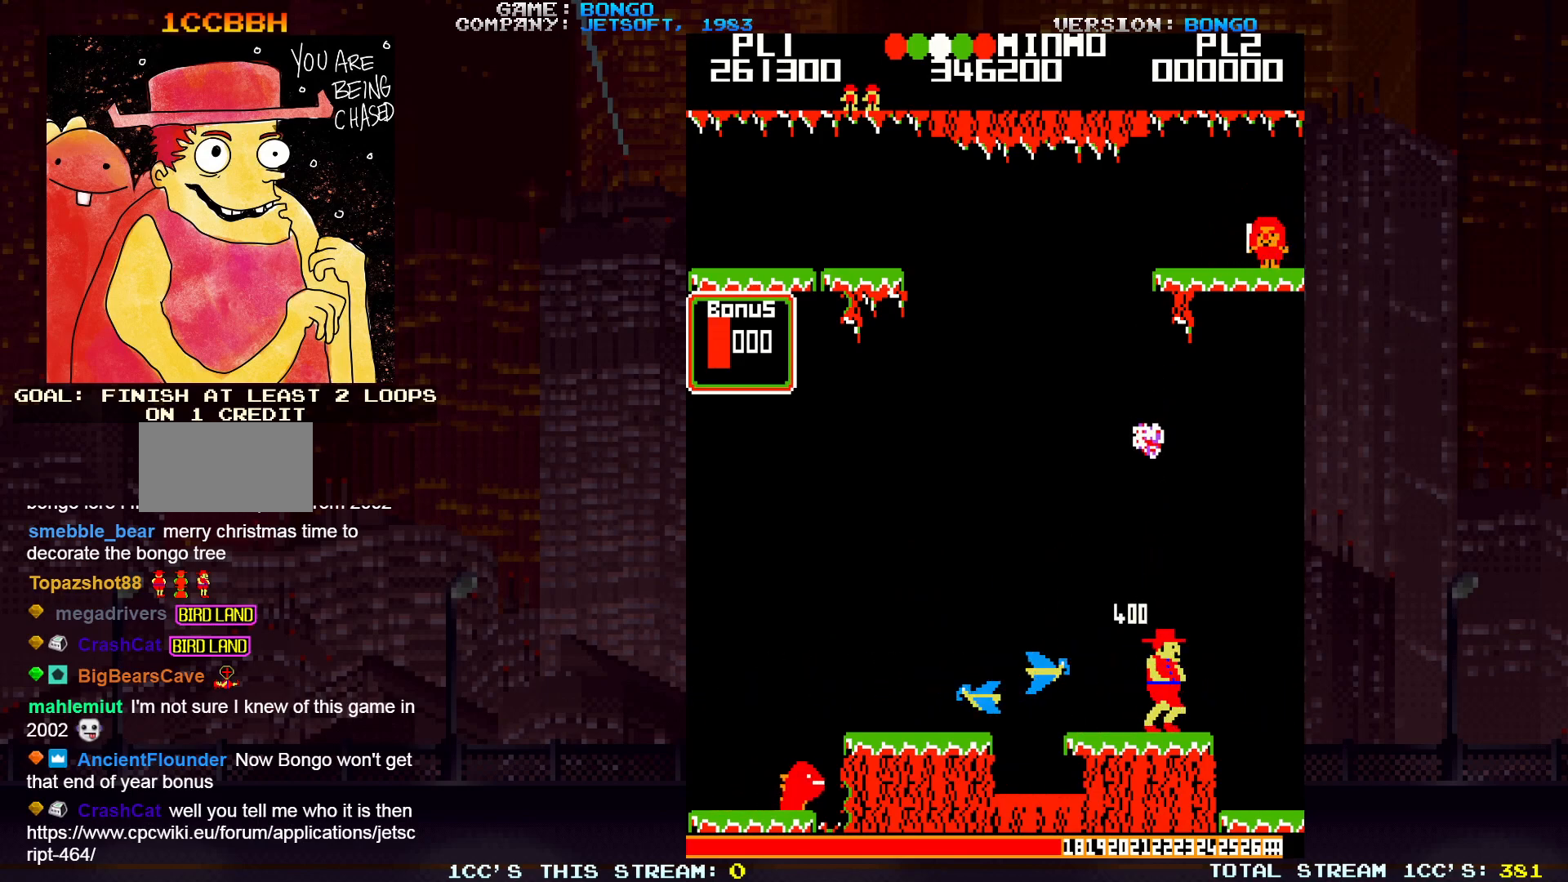
{"buttons": [], "left_stick": "right", "events": [[200, "SQUARE", "down"], [400, "SQUARE", "up"]]}
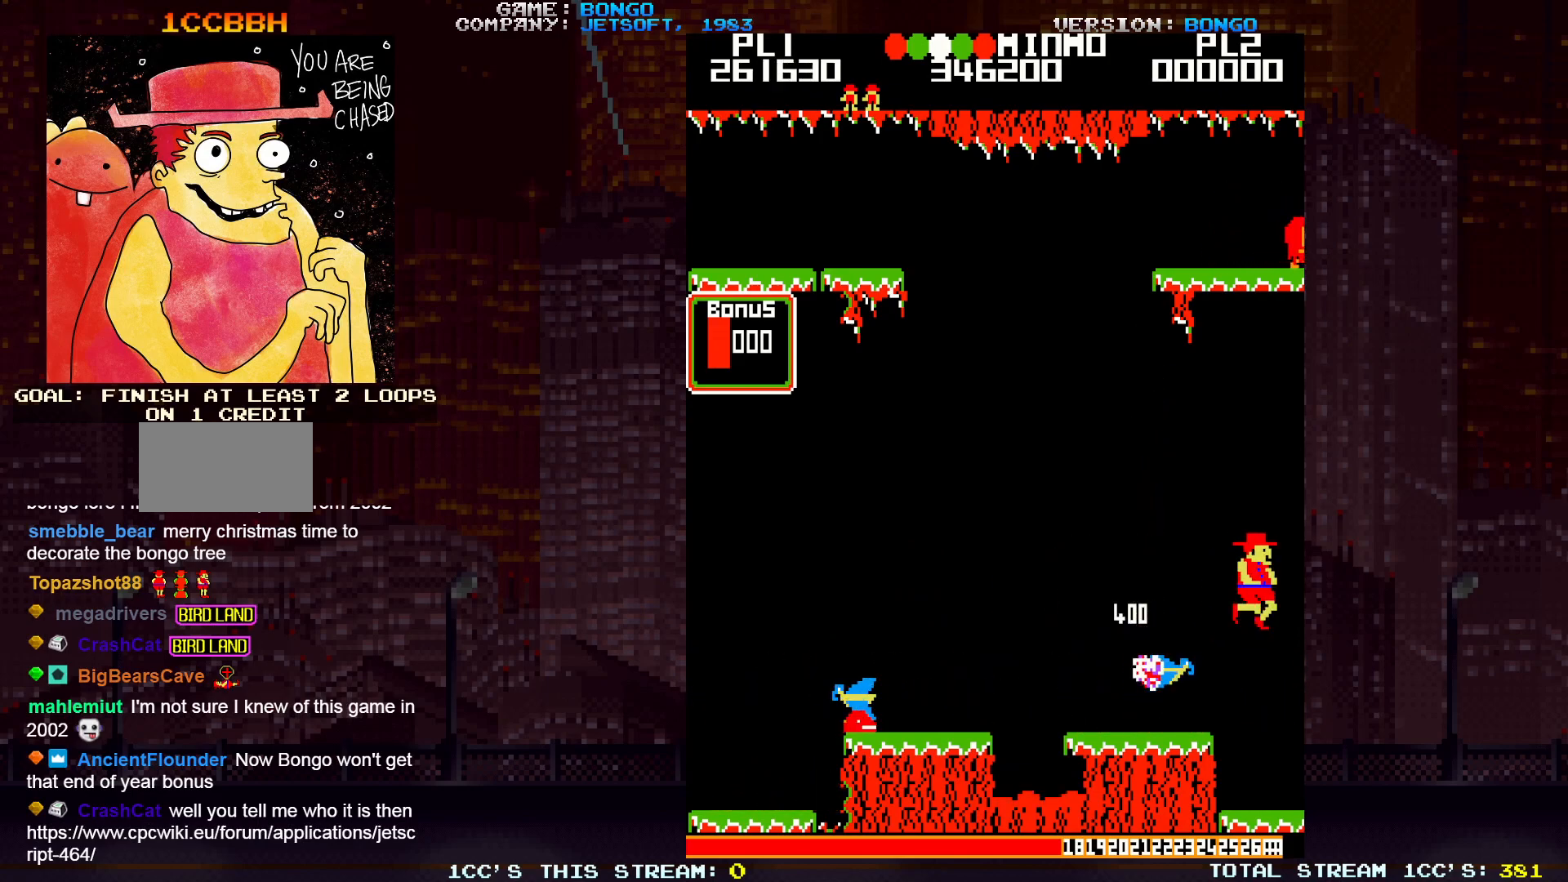
{"buttons": [], "left_stick": "center", "events": [[450, "left_stick", "center"]]}
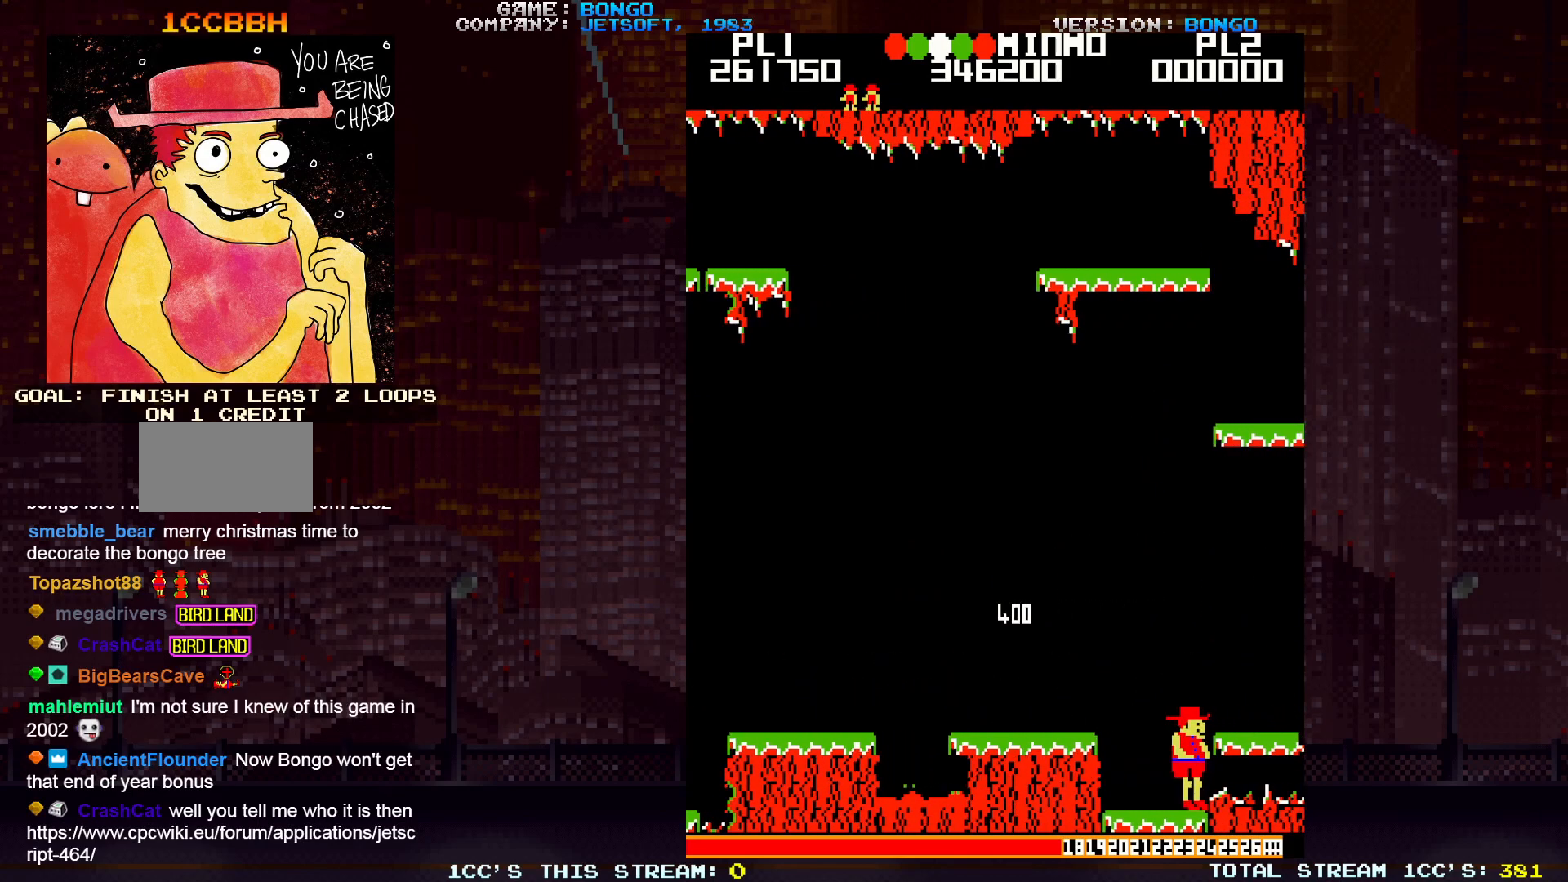
{"buttons": [], "left_stick": "center", "events": []}
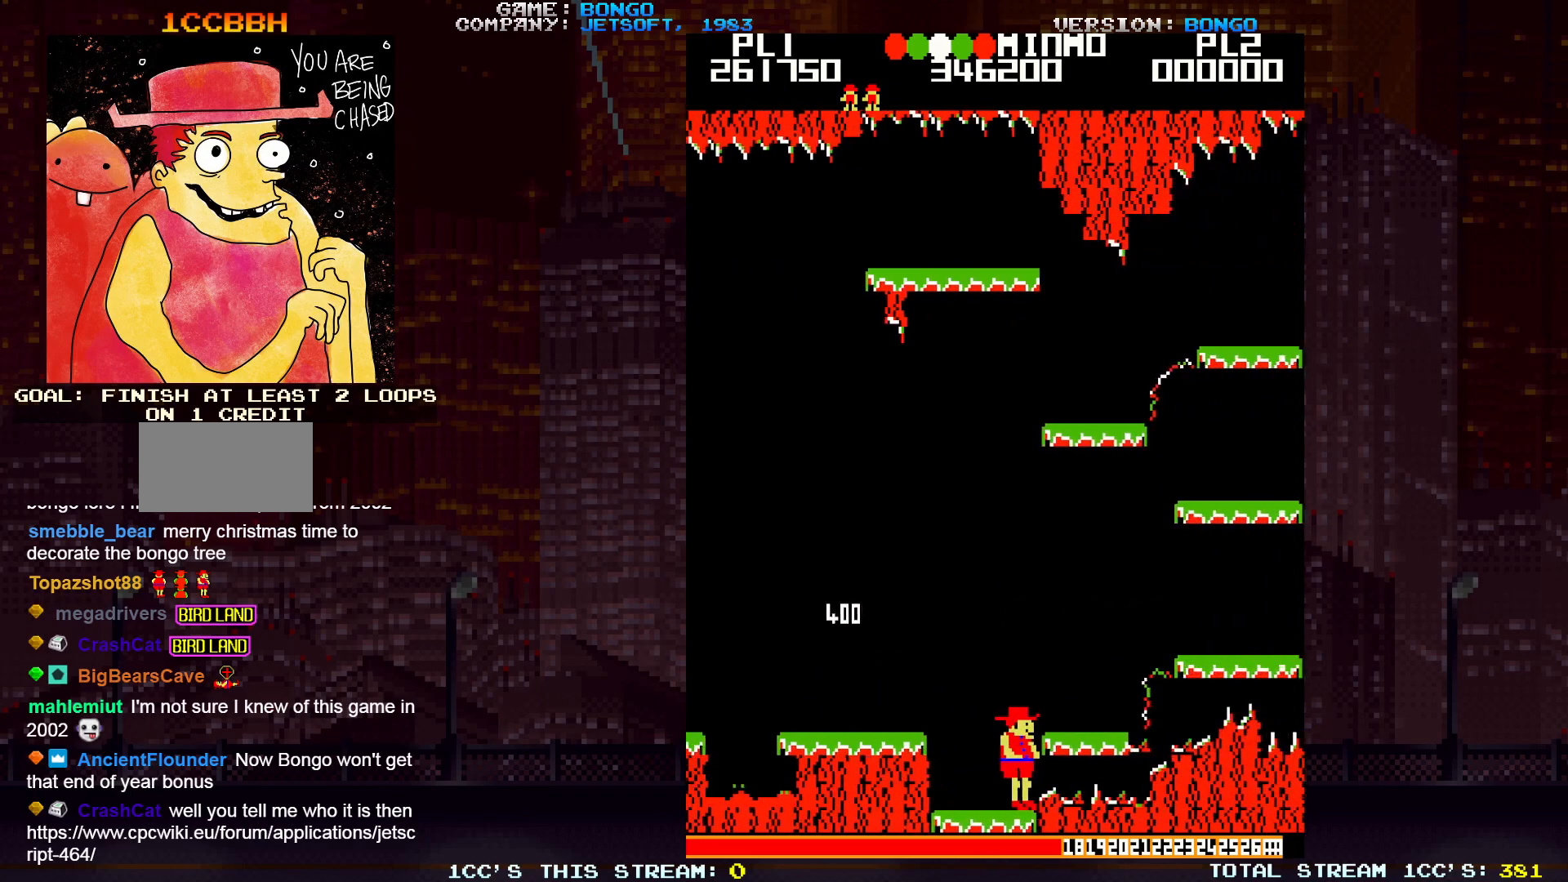
{"buttons": [], "left_stick": "center", "events": []}
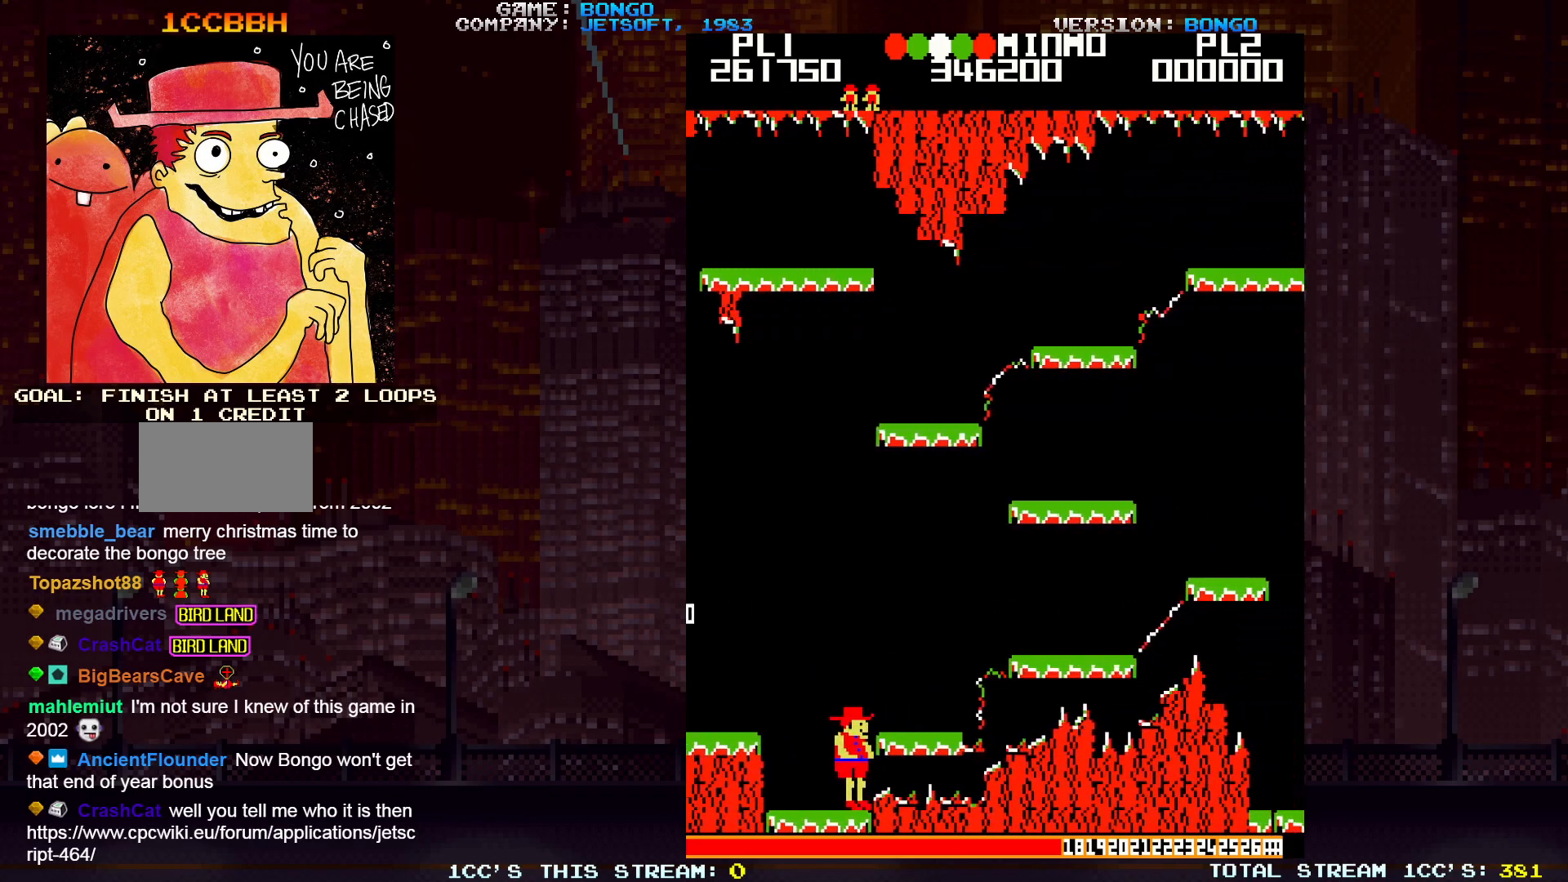
{"buttons": [], "left_stick": "right", "events": [[217, "left_stick", "right"]]}
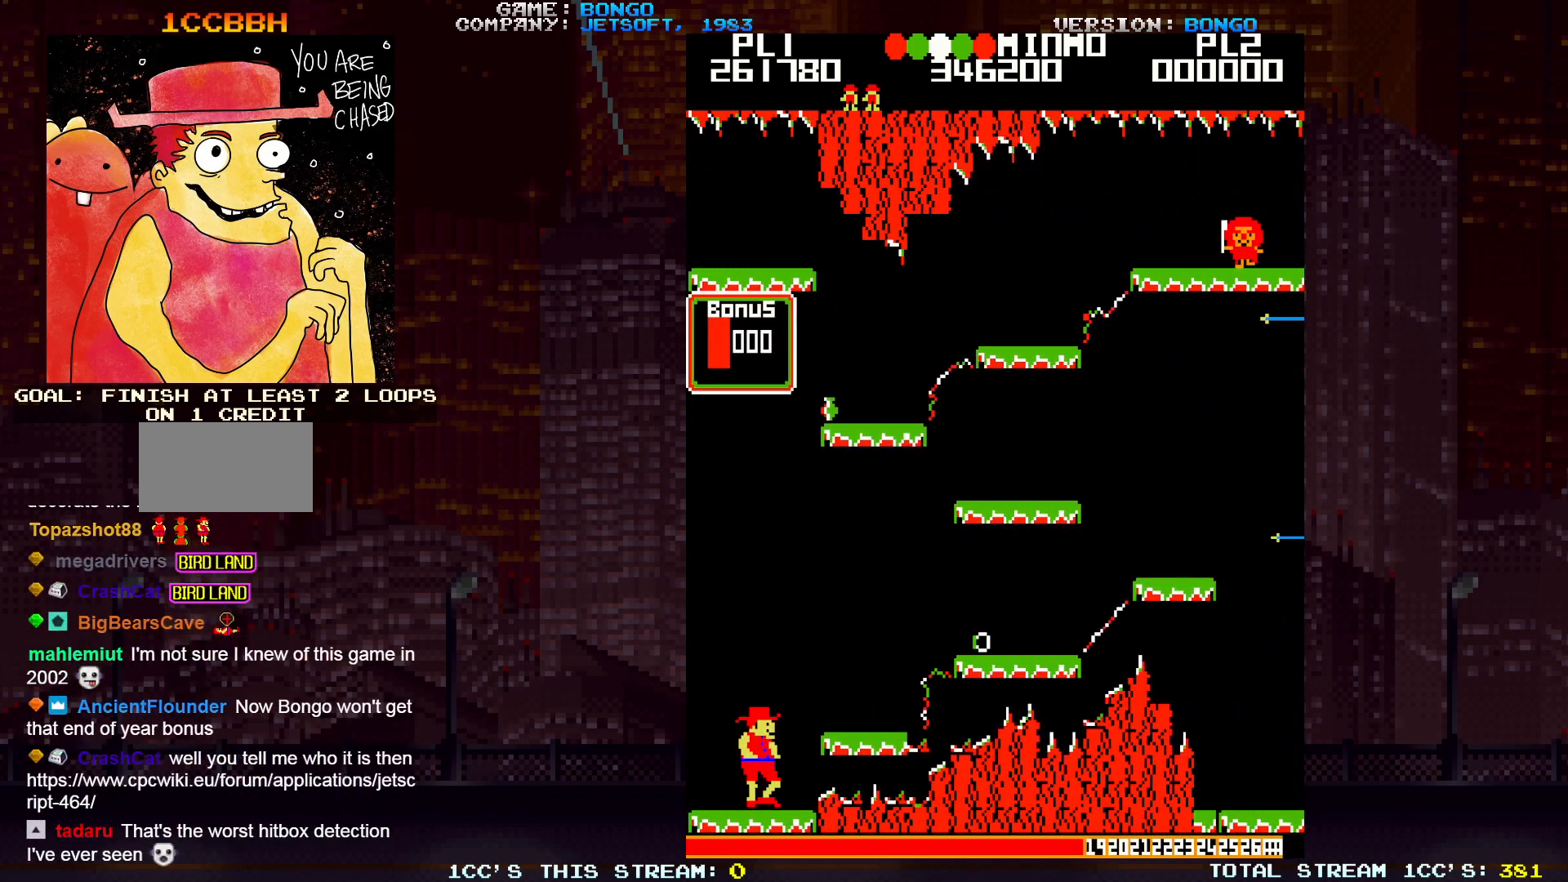
{"buttons": [], "left_stick": "right", "events": [[183, "SQUARE", "down"], [333, "SQUARE", "up"]]}
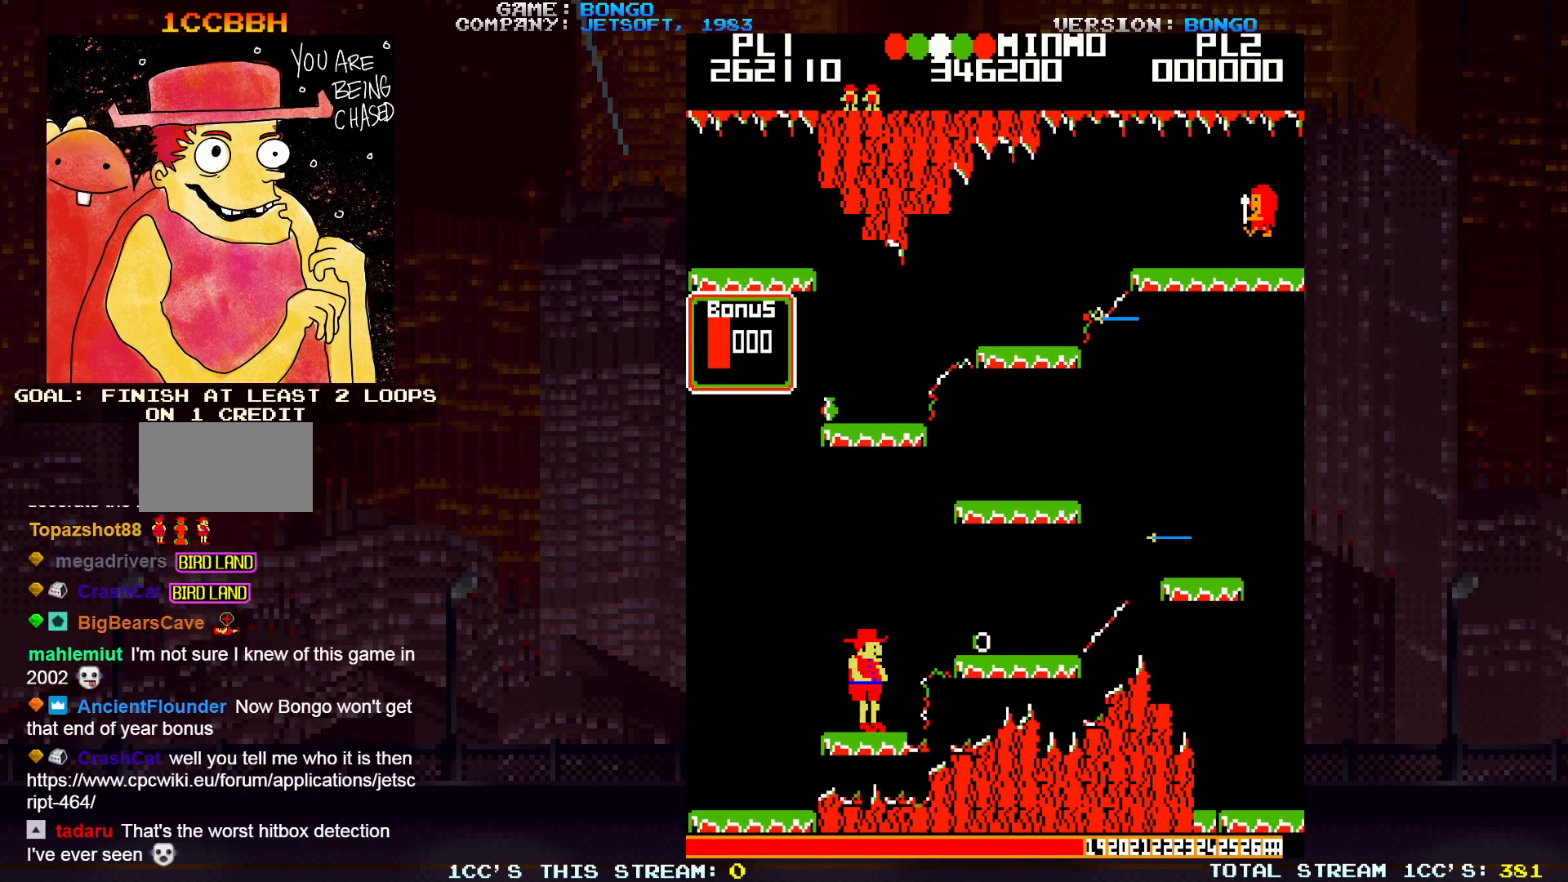
{"buttons": [], "left_stick": "center", "events": [[83, "left_stick", "center"]]}
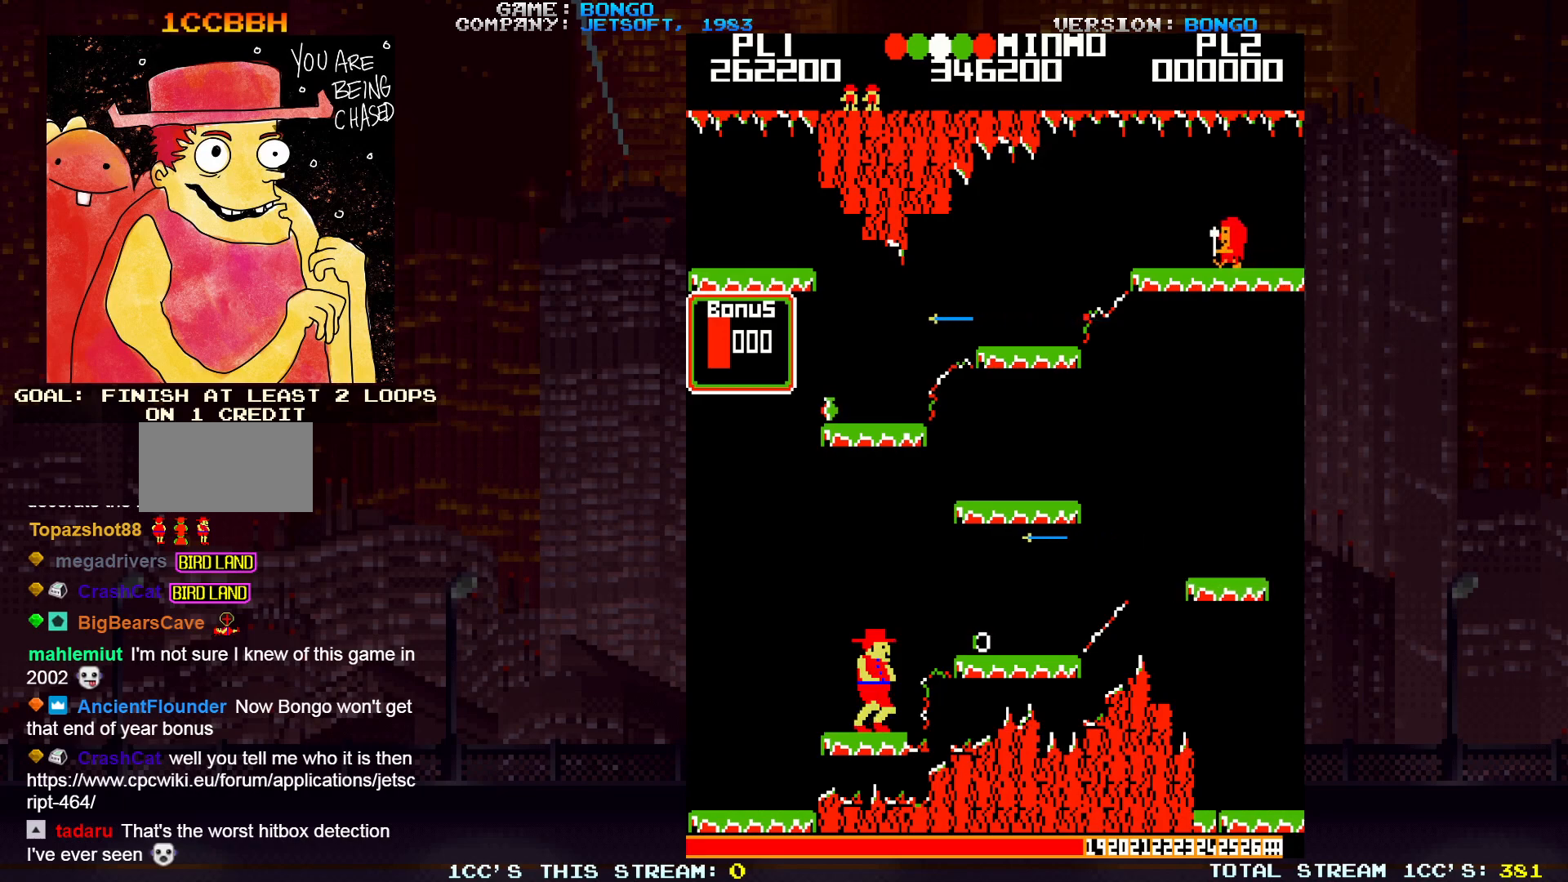
{"buttons": [], "left_stick": "right", "events": [[383, "left_stick", "right"]]}
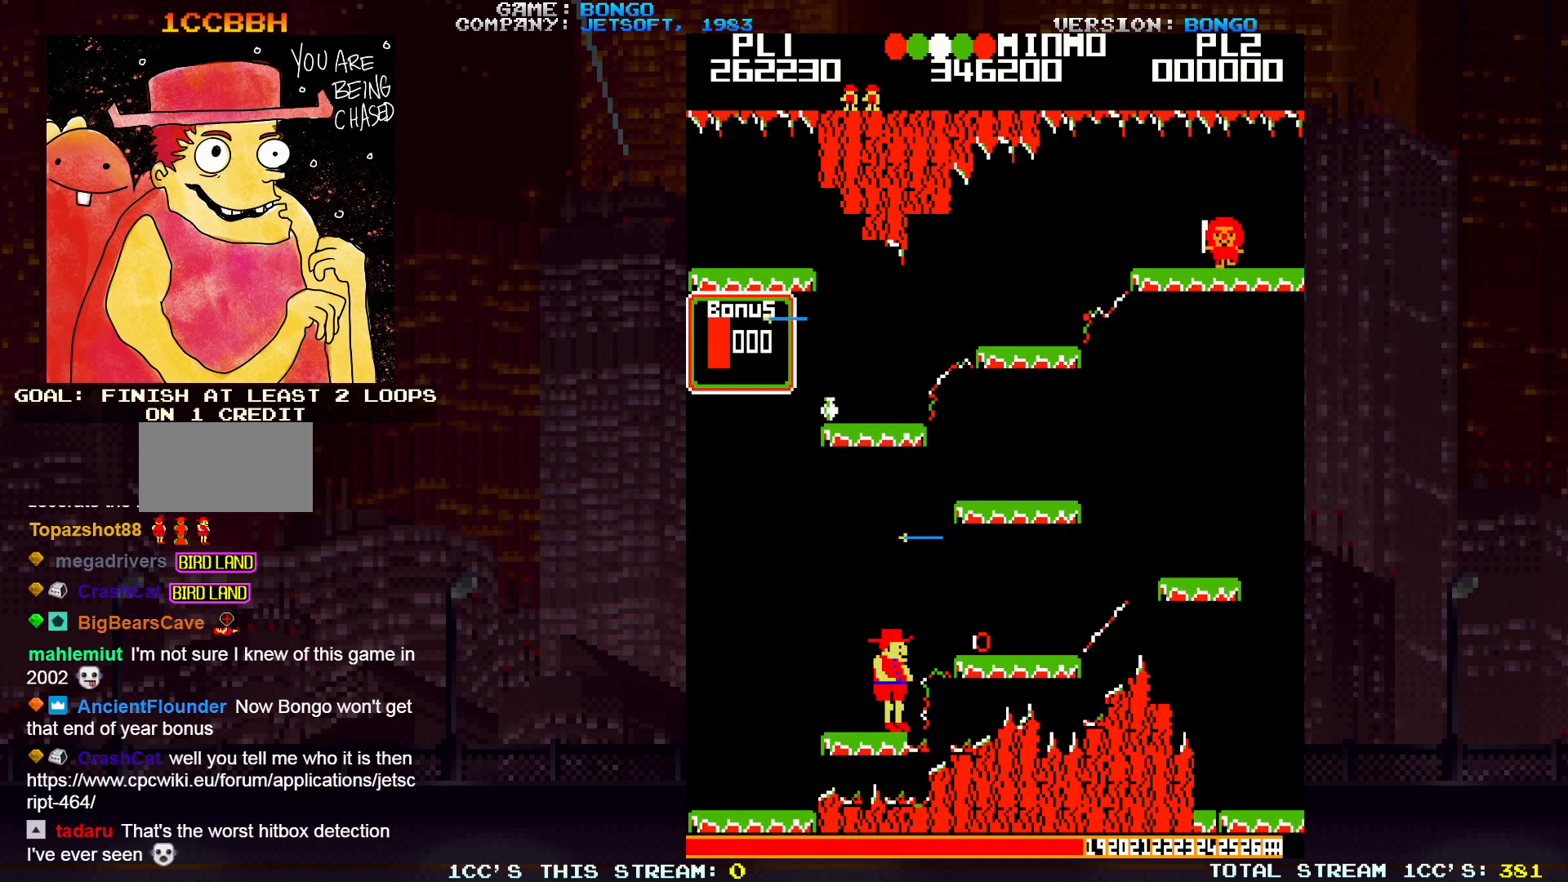
{"buttons": [], "left_stick": "right", "events": [[50, "SQUARE", "down"], [233, "SQUARE", "up"]]}
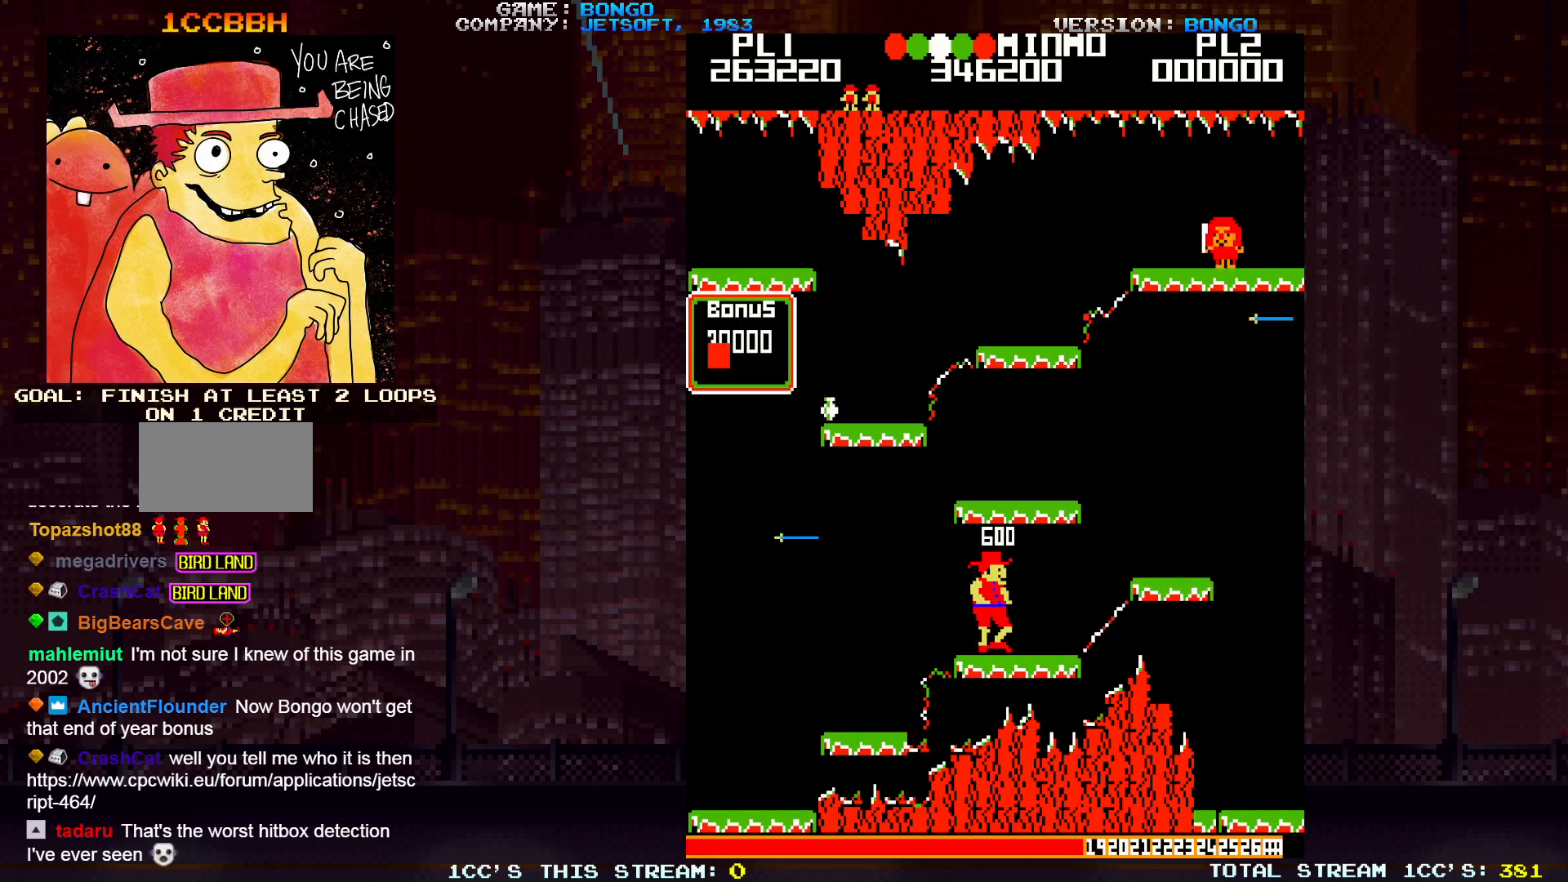
{"buttons": [], "left_stick": "right", "events": []}
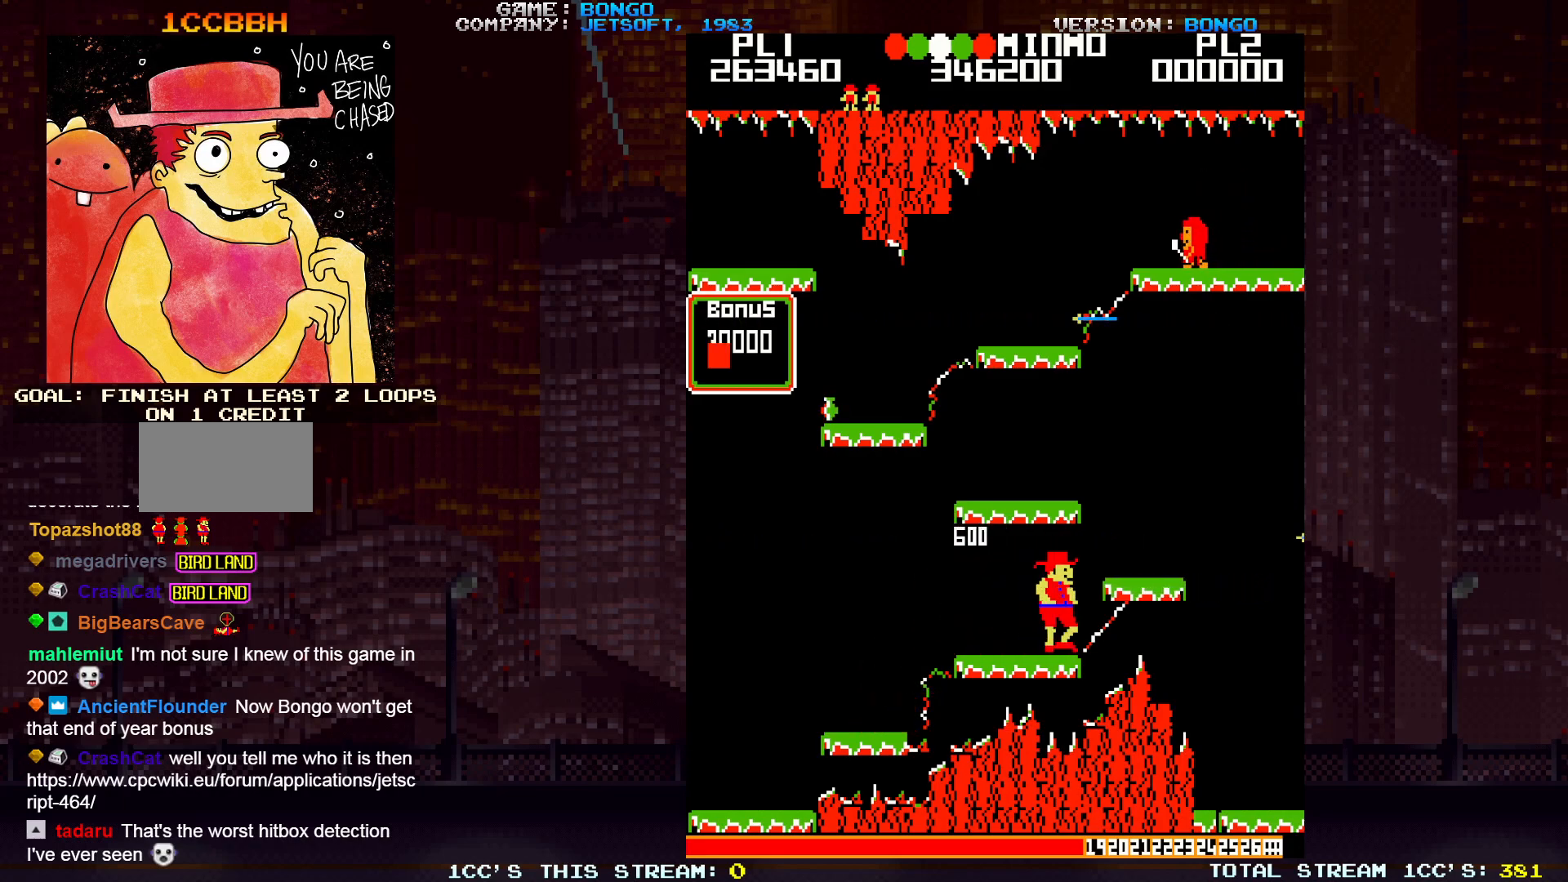
{"buttons": [], "left_stick": "left", "events": [[133, "SQUARE", "down"], [267, "SQUARE", "up"], [433, "left_stick", "center"], [483, "left_stick", "left"]]}
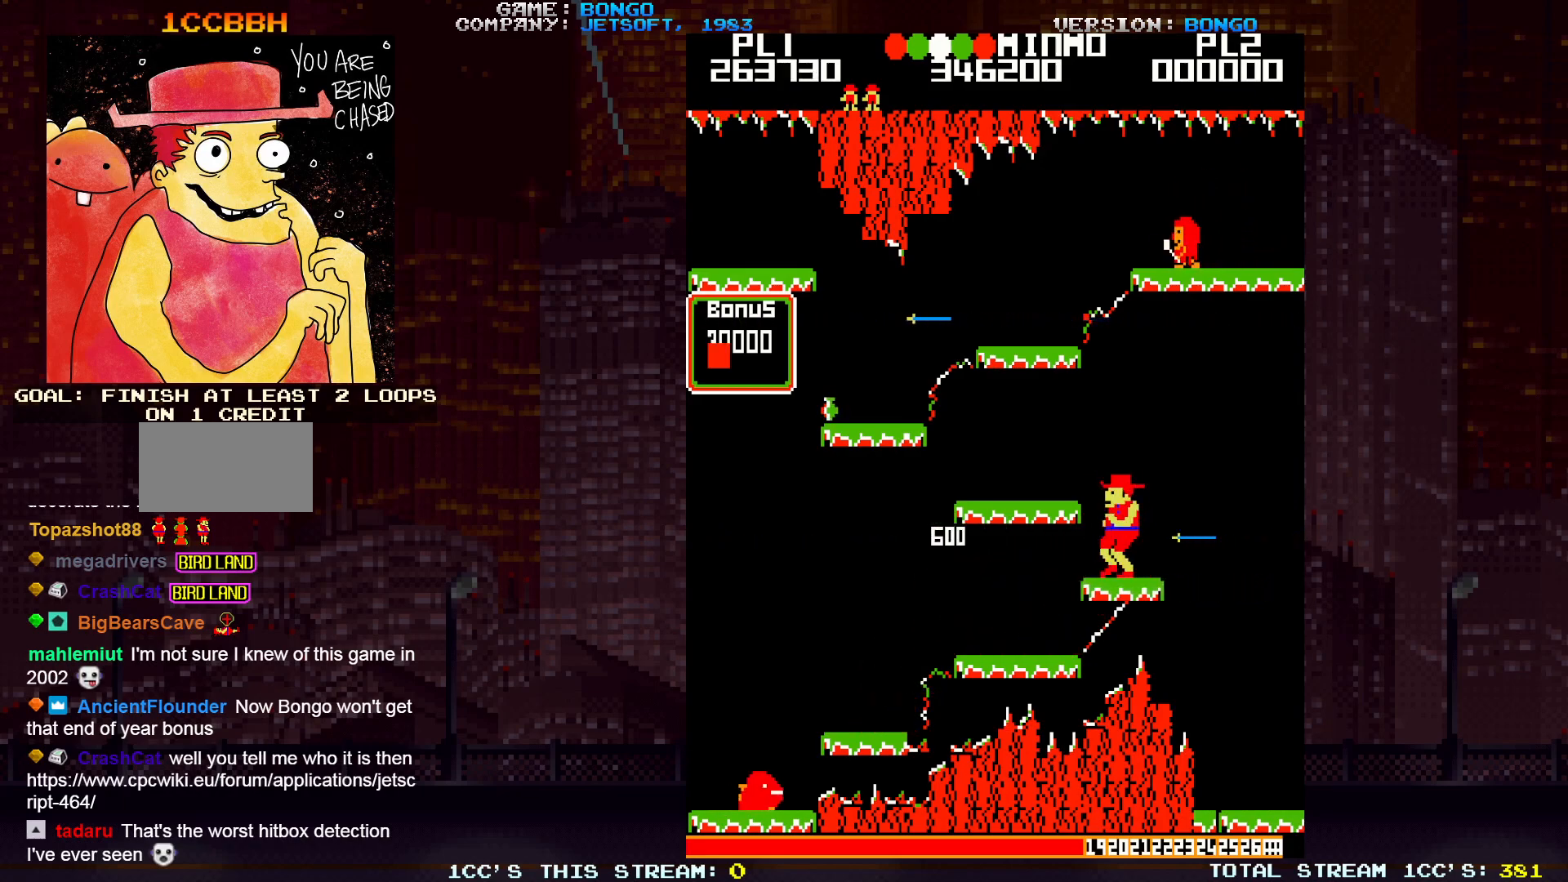
{"buttons": [], "left_stick": "left", "events": [[50, "SQUARE", "down"], [100, "SQUARE", "up"], [150, "SQUARE", "down"], [267, "SQUARE", "up"]]}
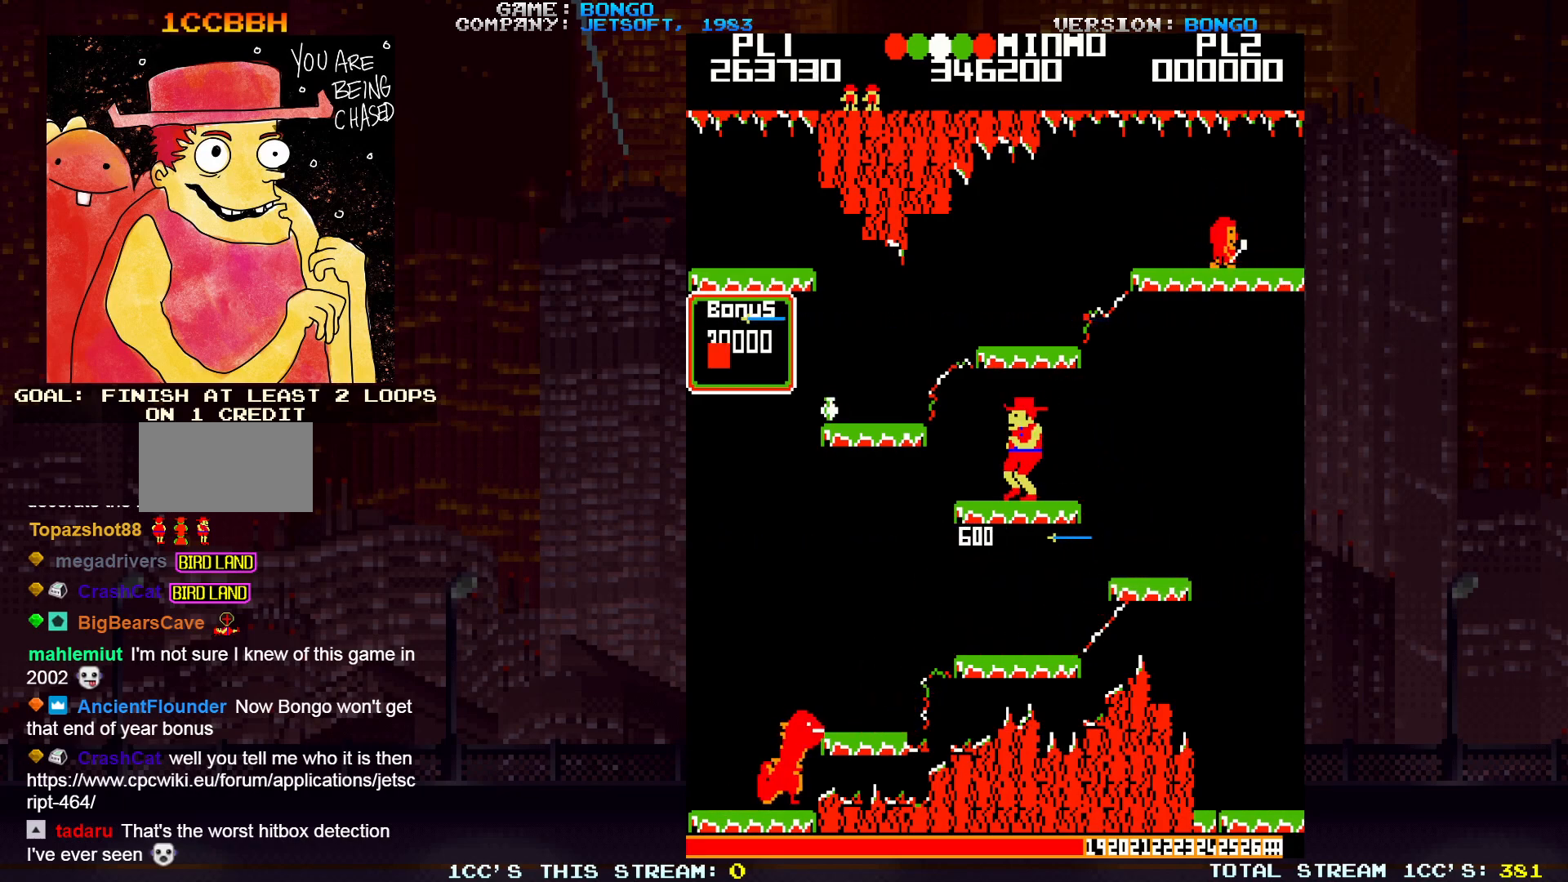
{"buttons": ["SQUARE"], "left_stick": "left", "events": [[450, "SQUARE", "down"]]}
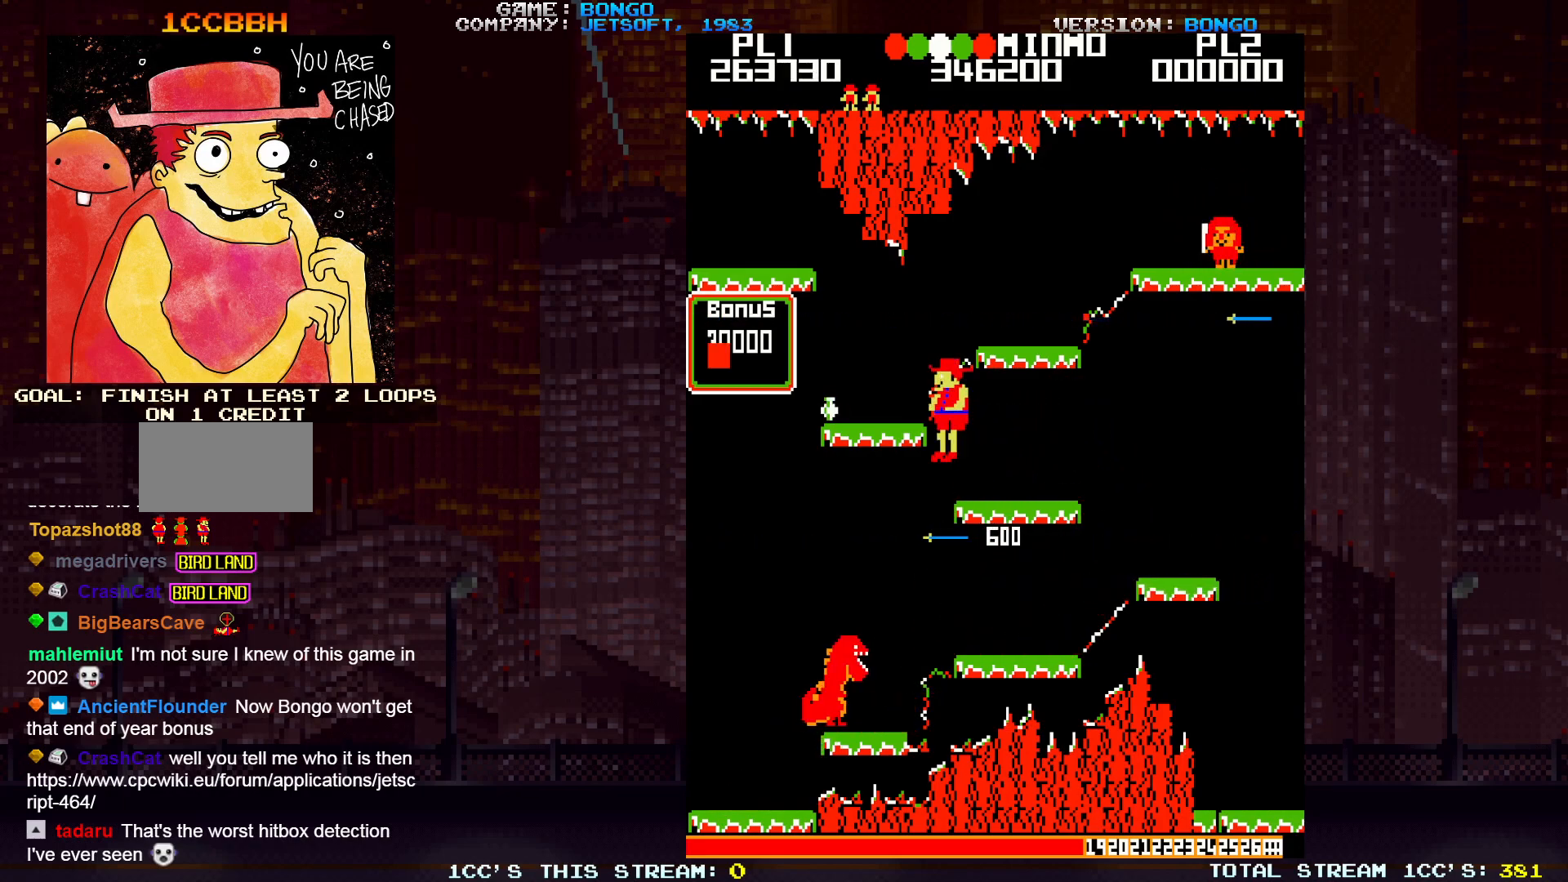
{"buttons": [], "left_stick": "left", "events": [[150, "SQUARE", "up"]]}
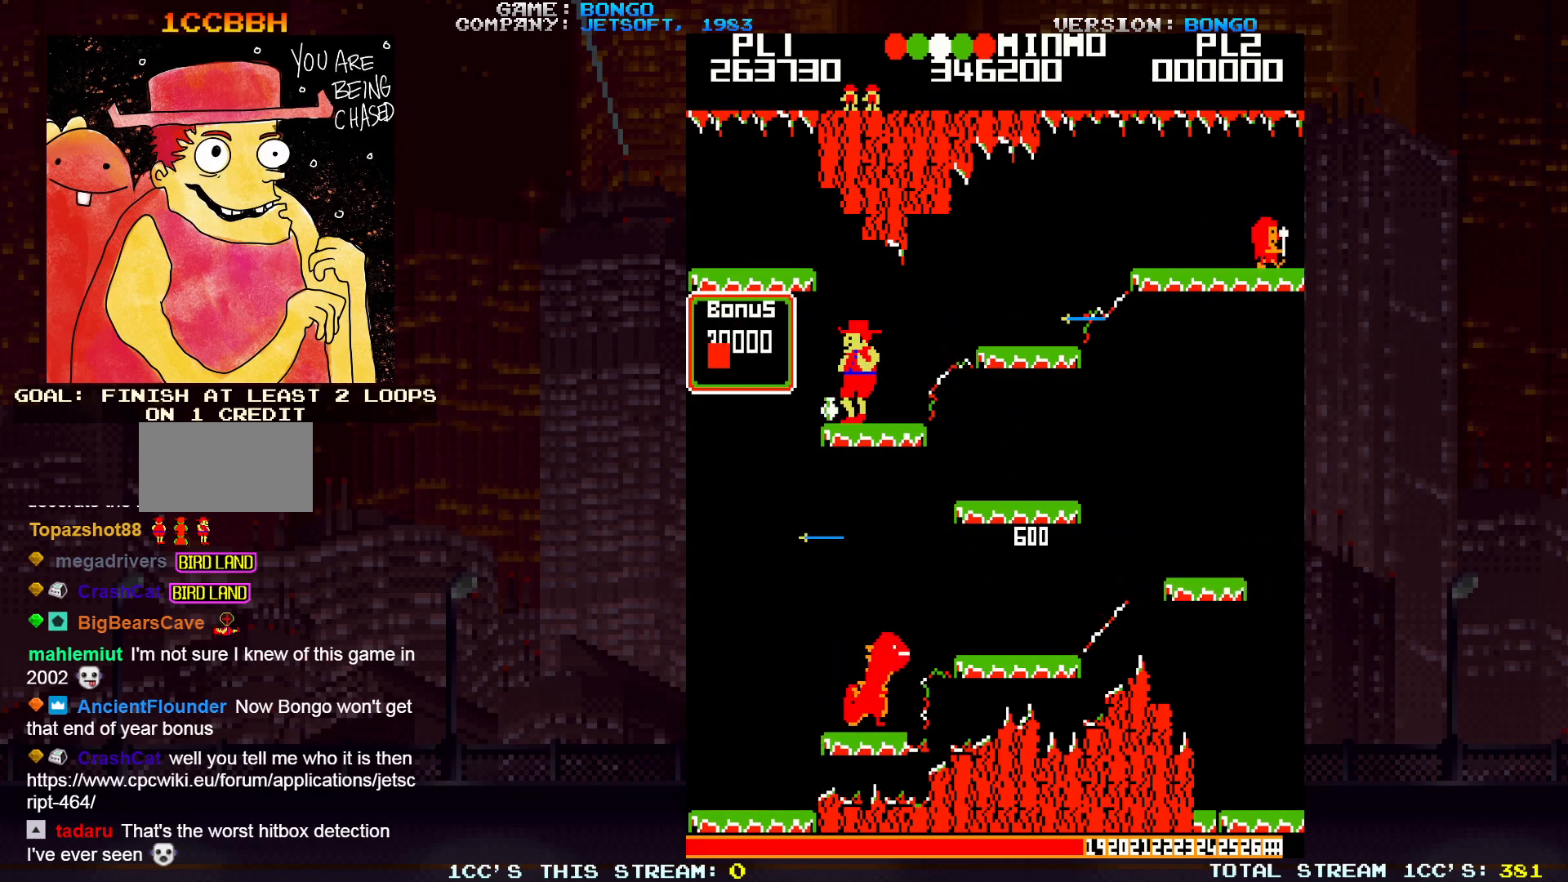
{"buttons": [], "left_stick": "center", "events": [[217, "left_stick", "center"]]}
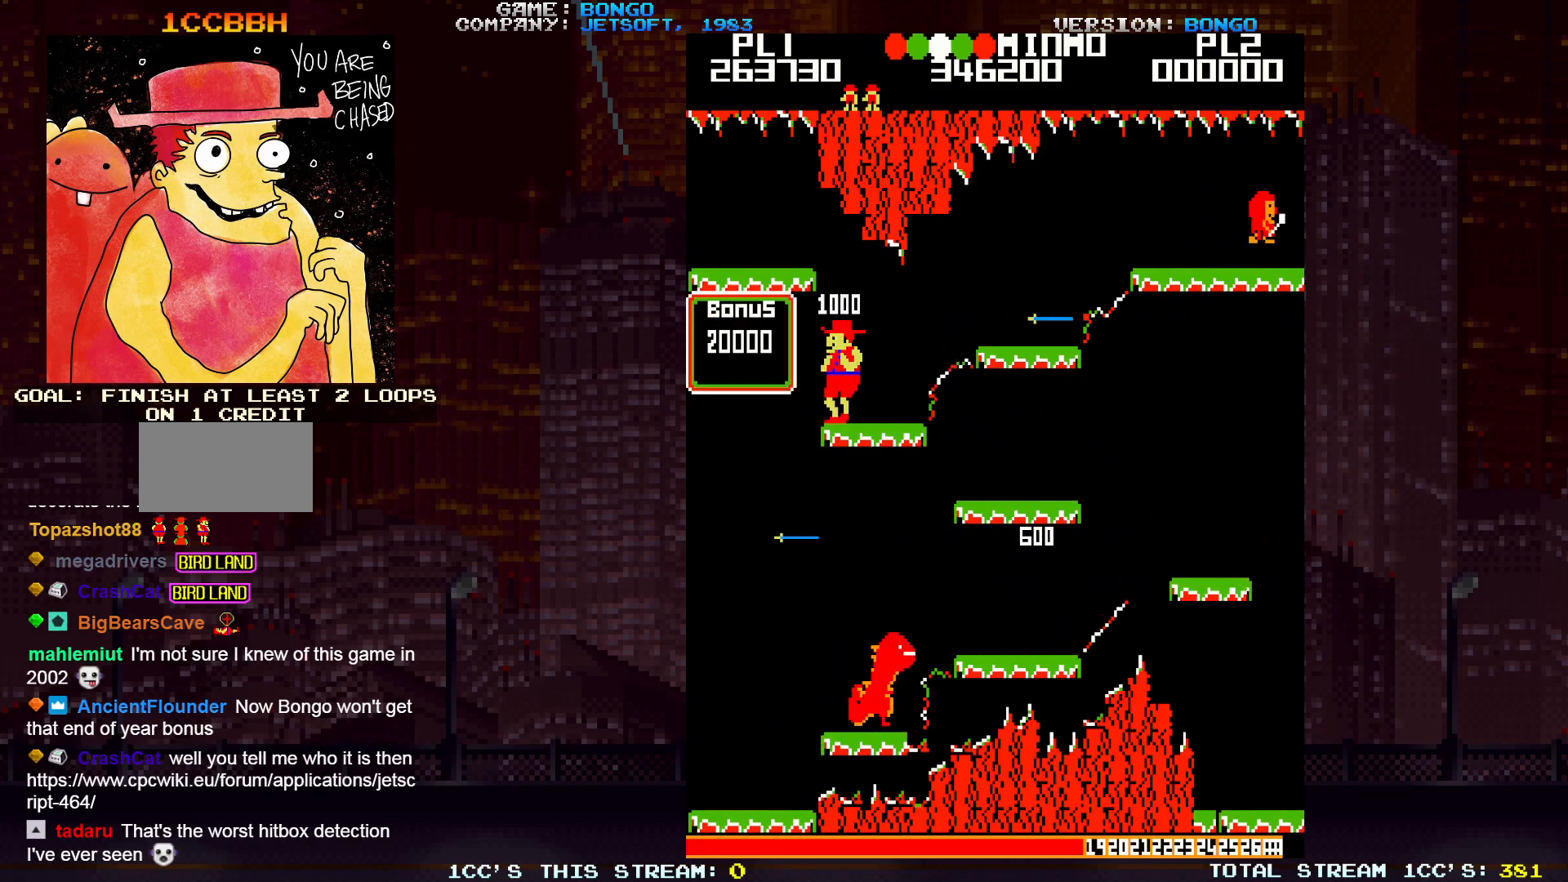
{"buttons": [], "left_stick": "center", "events": []}
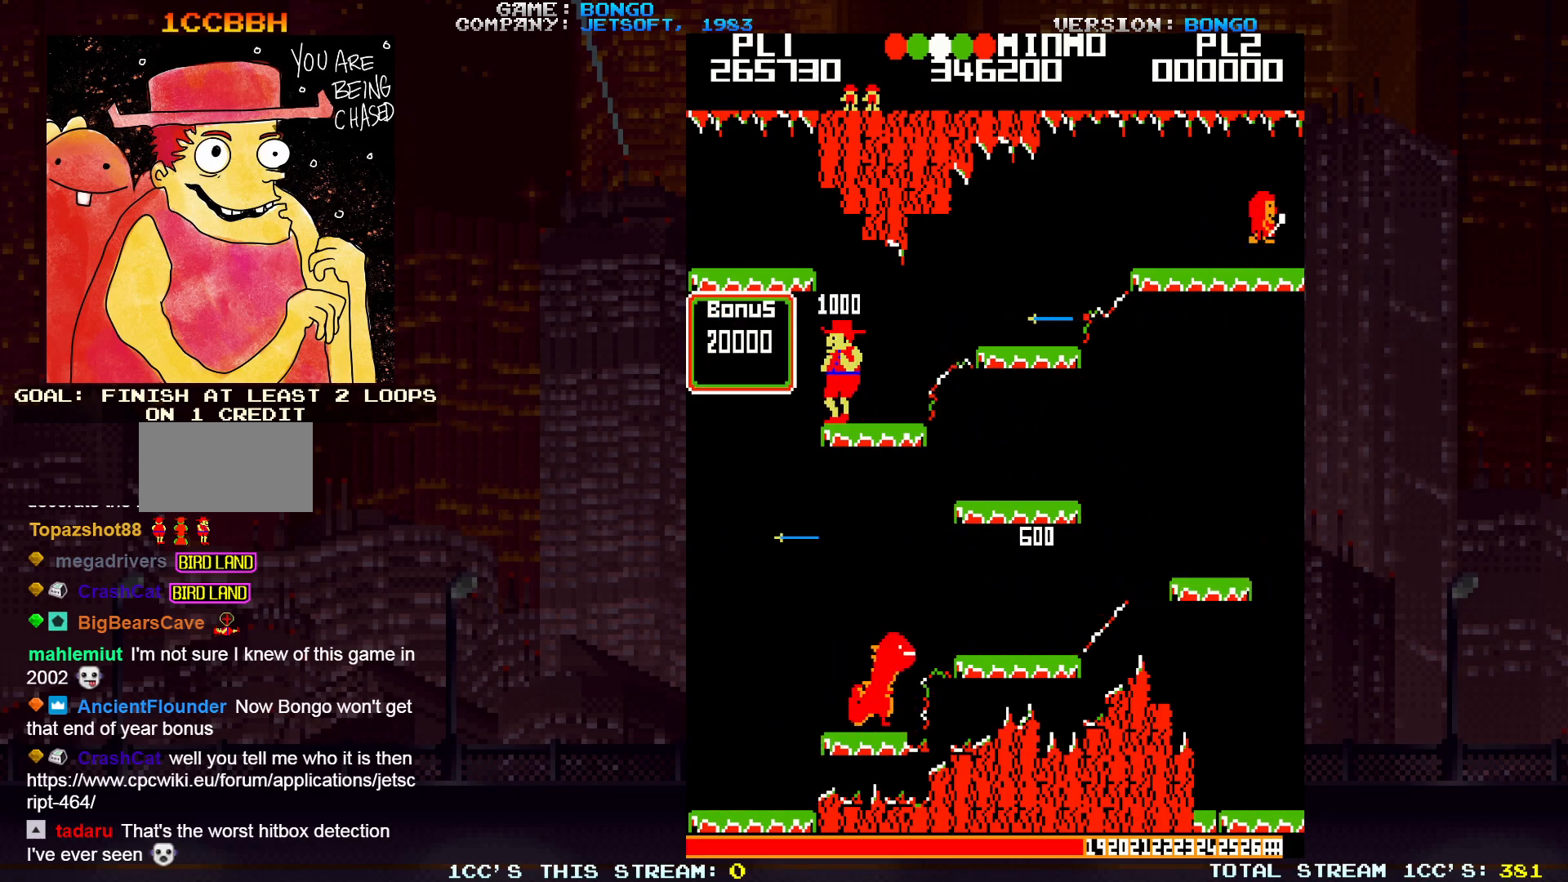
{"buttons": [], "left_stick": "center", "events": []}
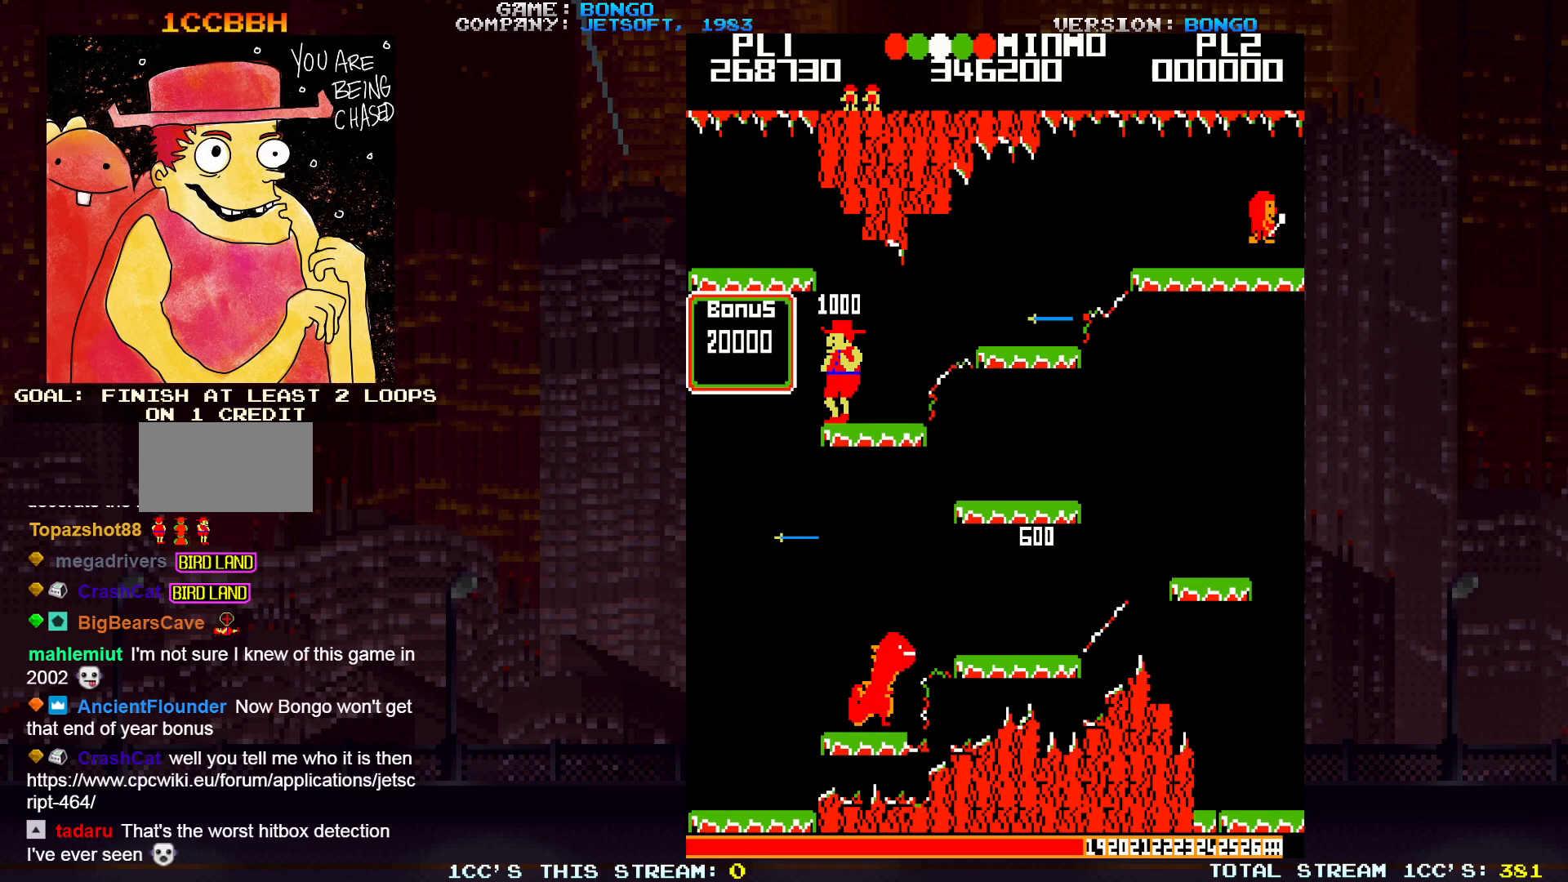
{"buttons": [], "left_stick": "center", "events": []}
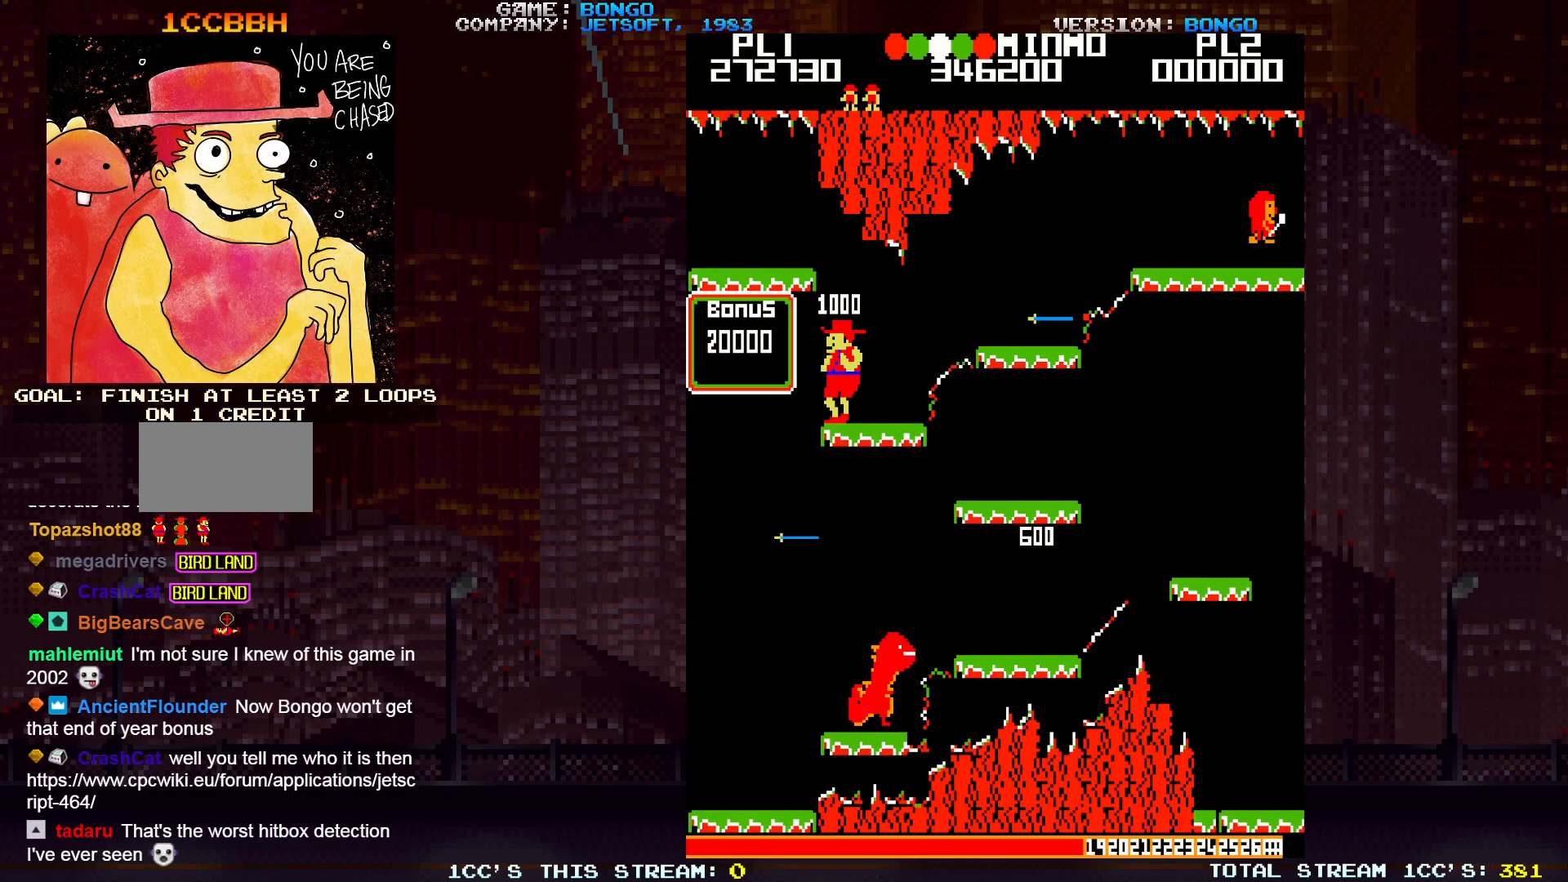
{"buttons": [], "left_stick": "center", "events": []}
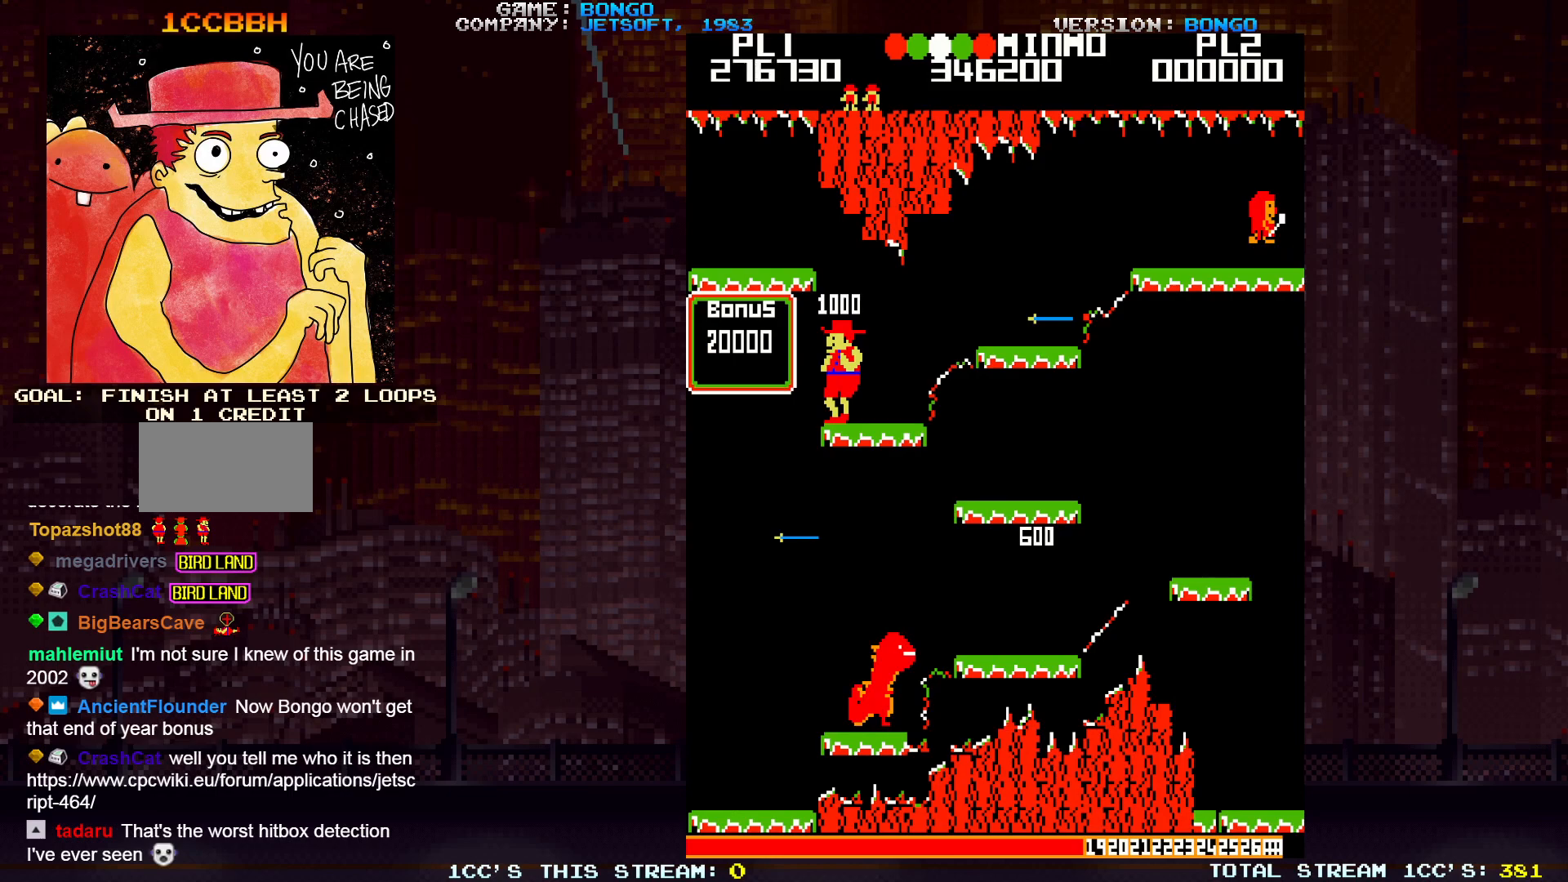
{"buttons": [], "left_stick": "center", "events": []}
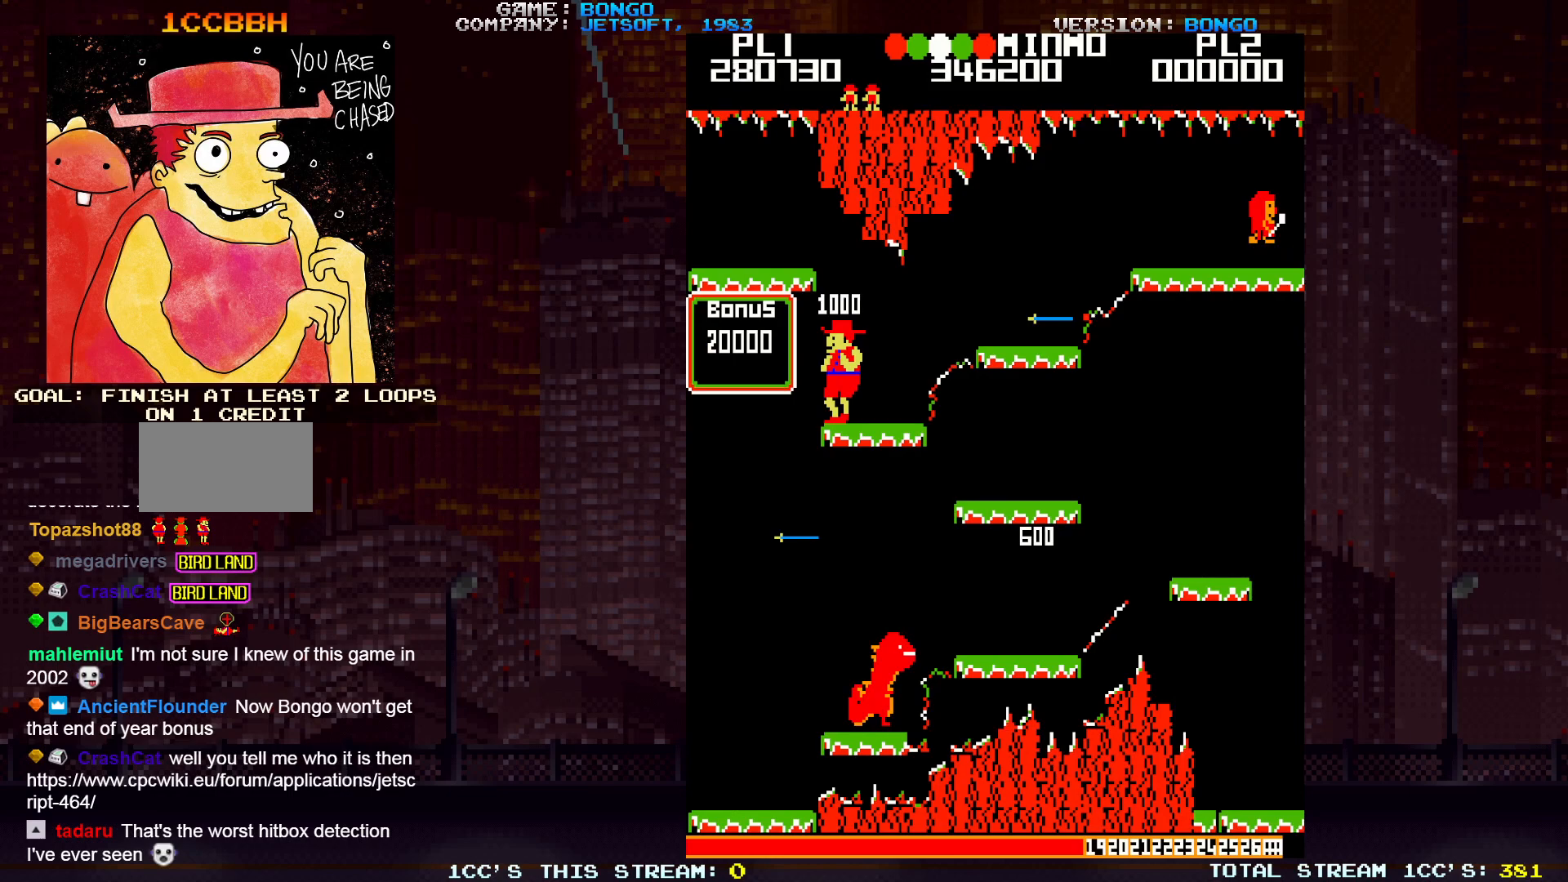
{"buttons": [], "left_stick": "center", "events": []}
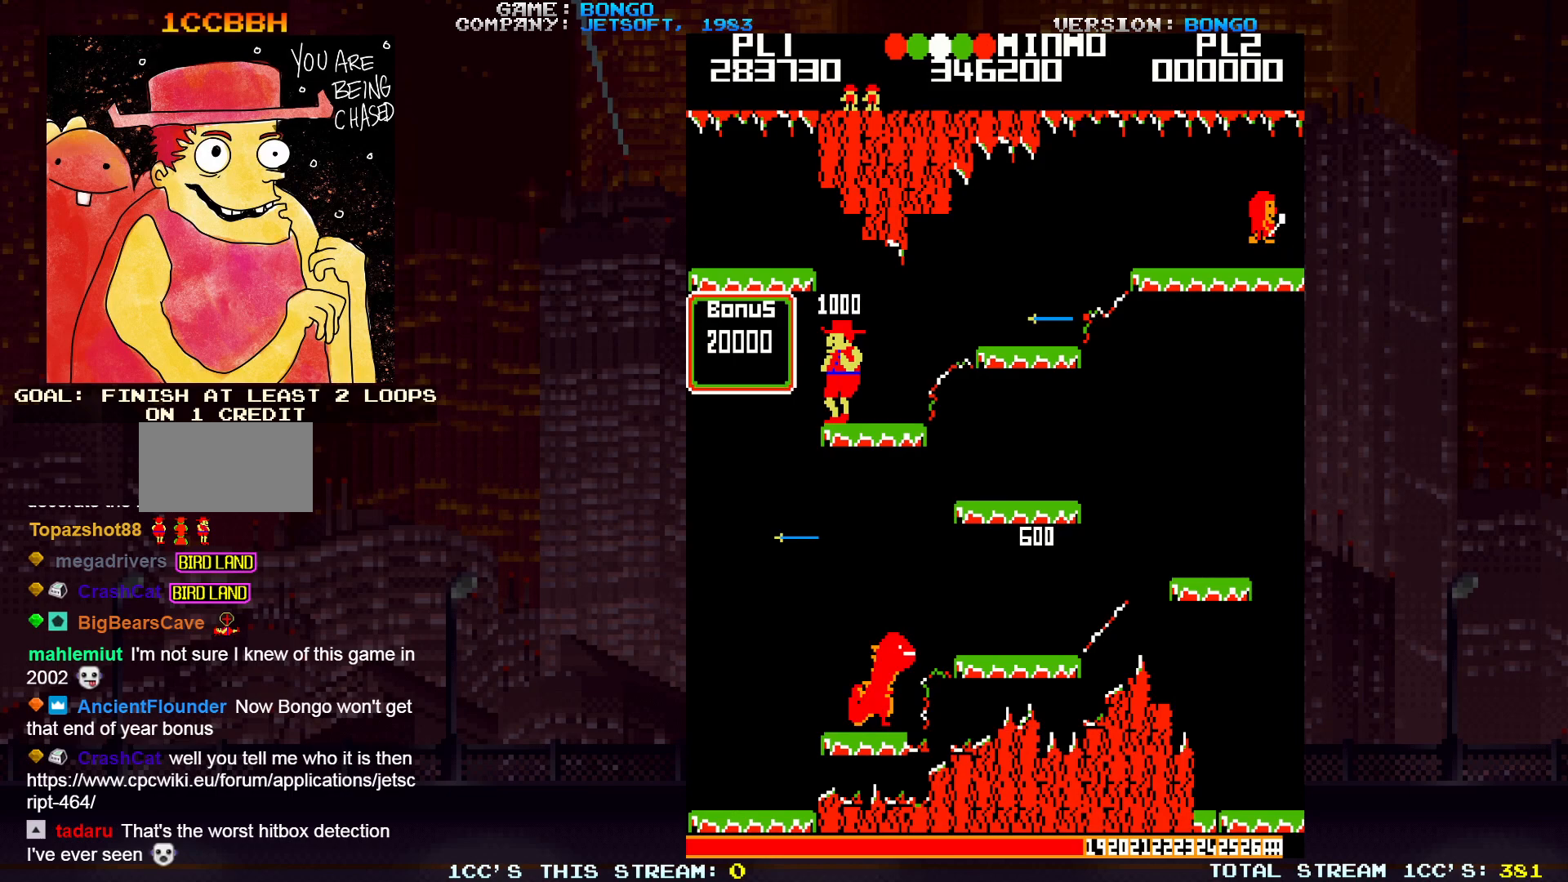
{"buttons": [], "left_stick": "center", "events": []}
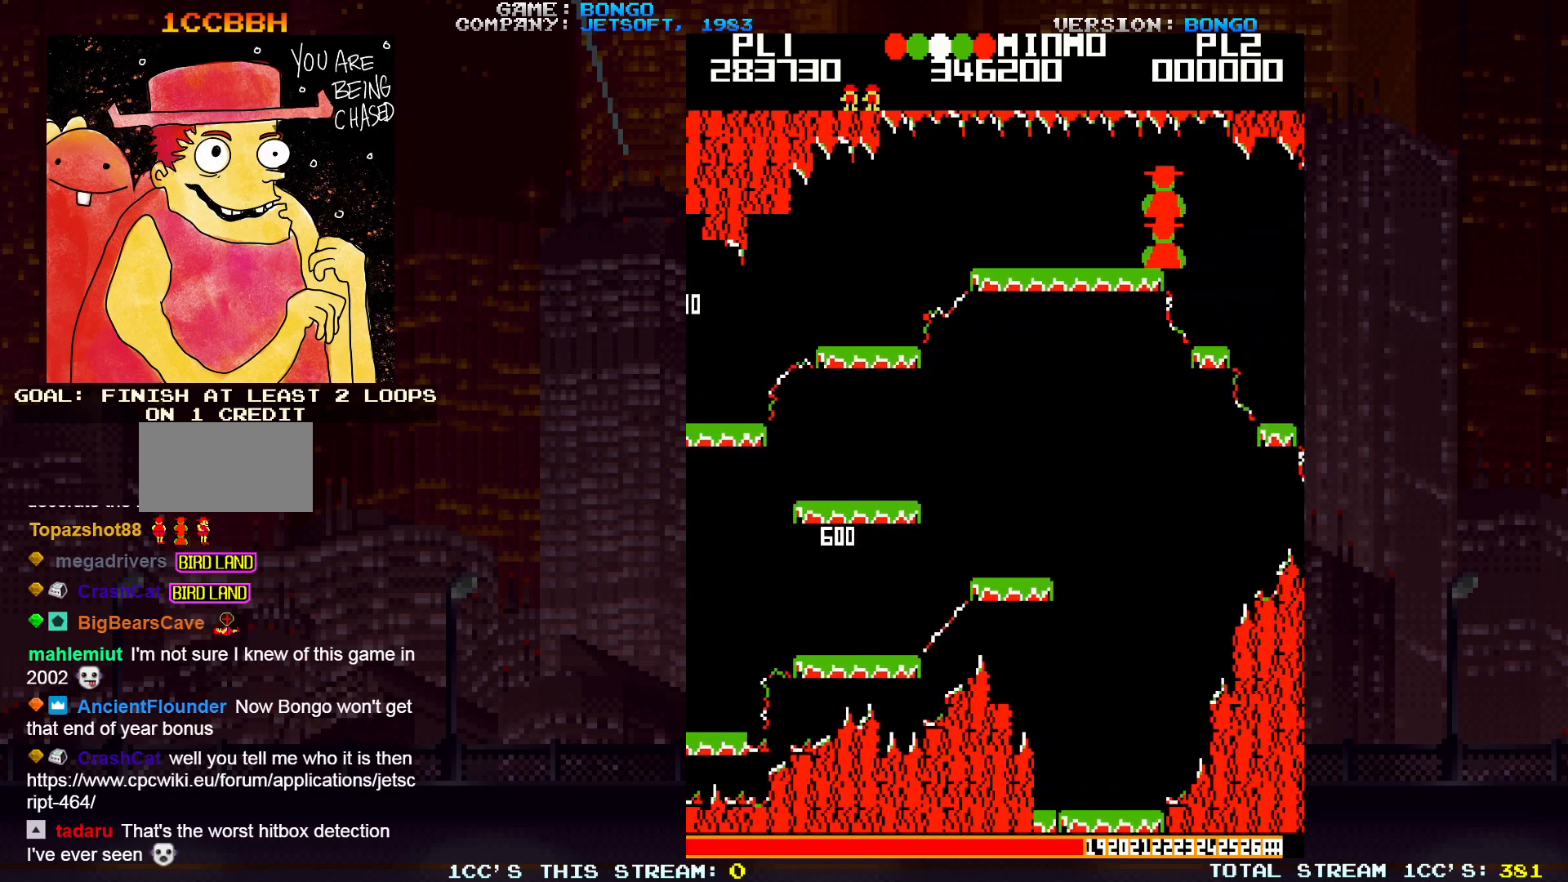
{"buttons": [], "left_stick": "center", "events": []}
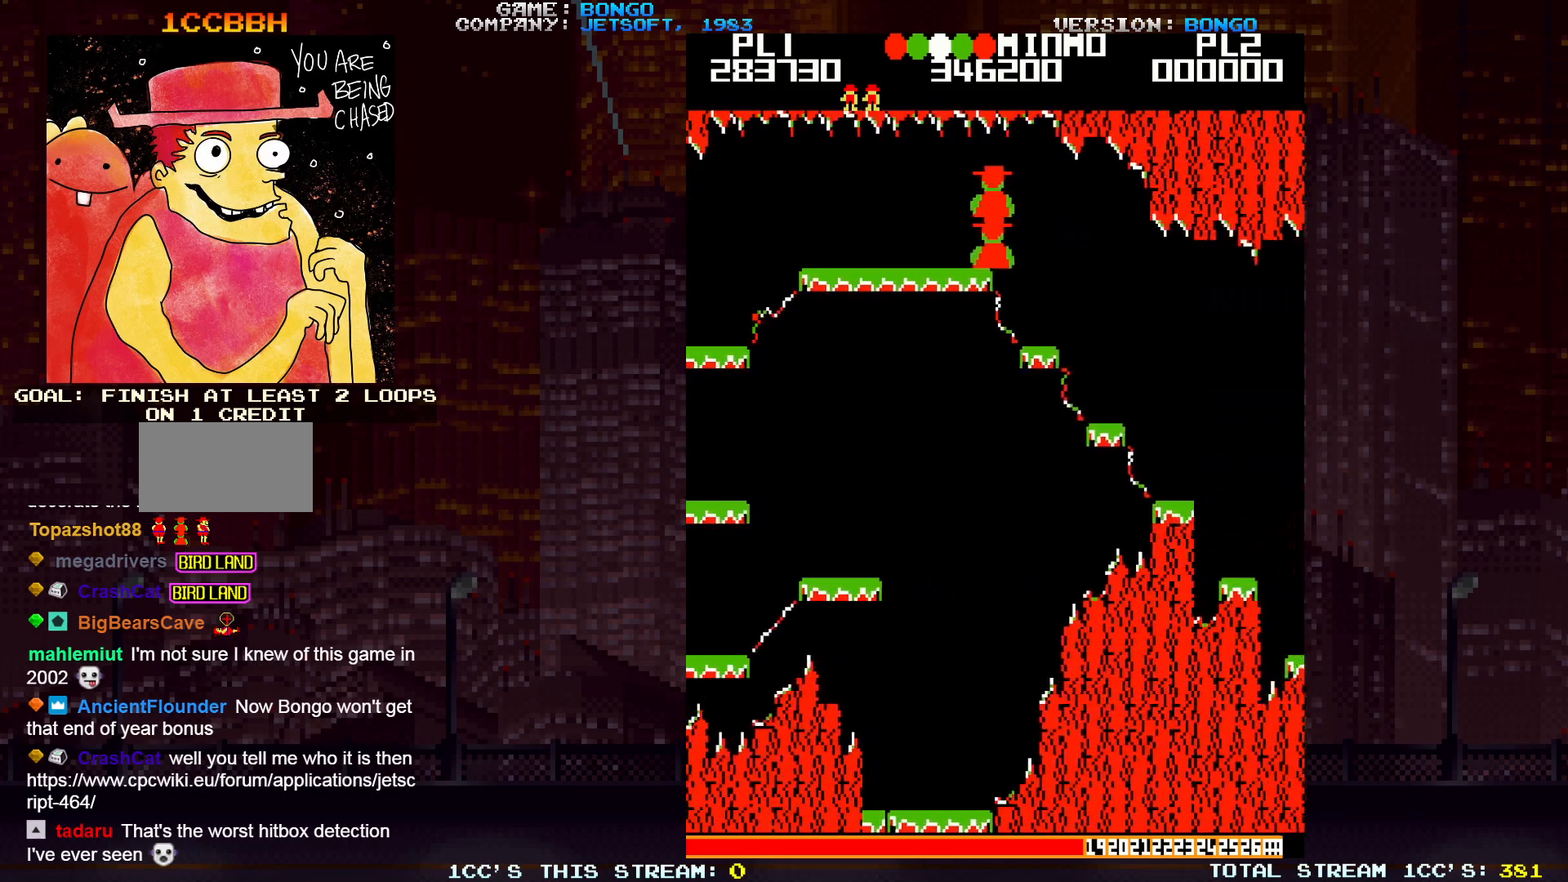
{"buttons": [], "left_stick": "center", "events": []}
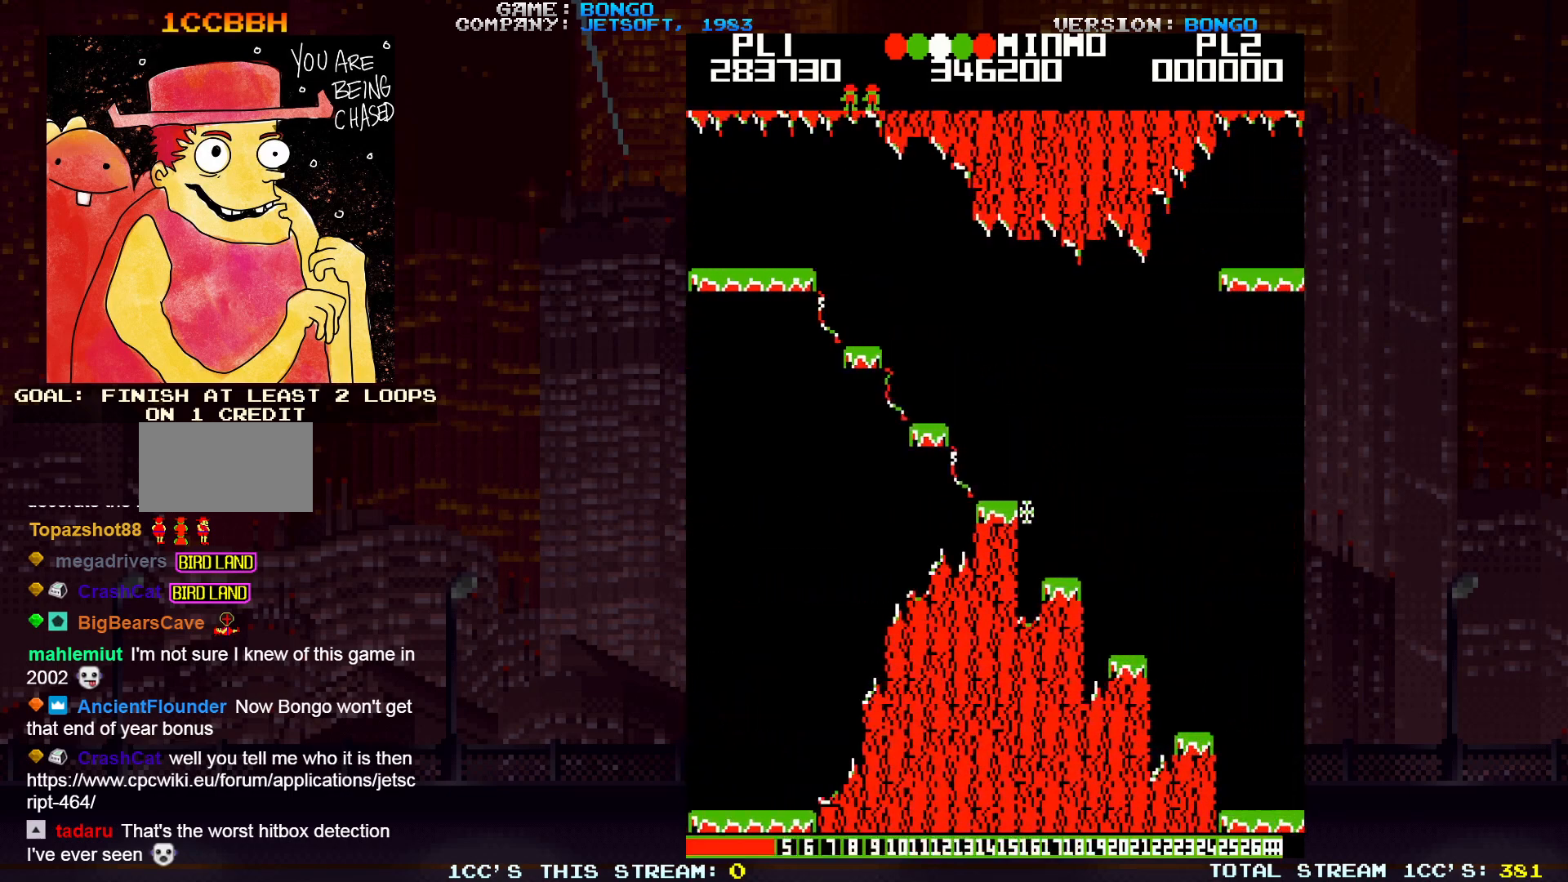
{"buttons": [], "left_stick": "right", "events": [[283, "left_stick", "right"]]}
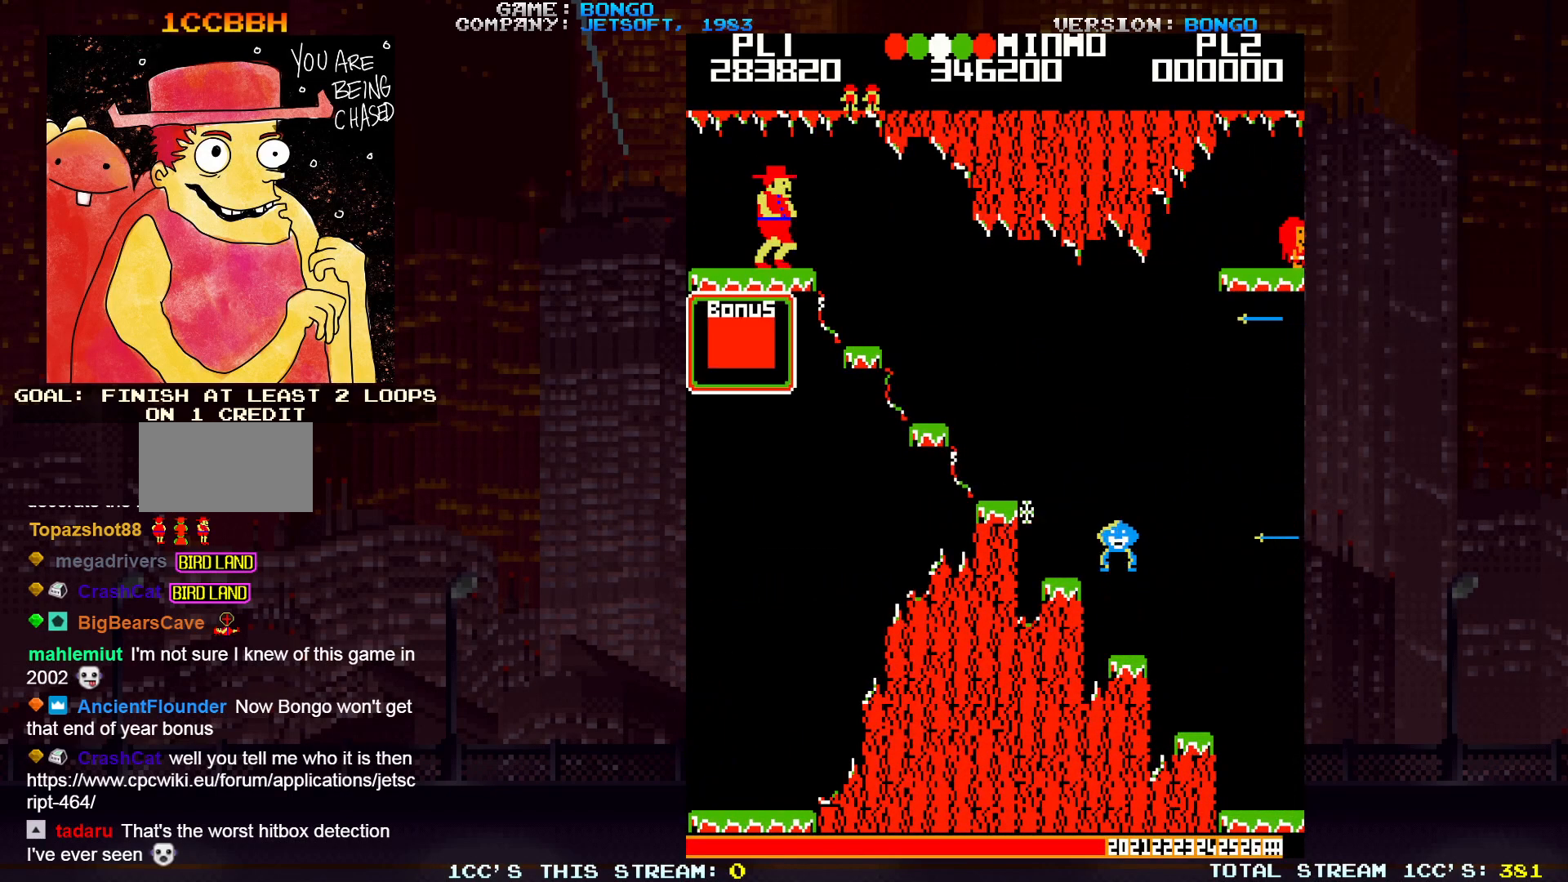
{"buttons": [], "left_stick": "right", "events": []}
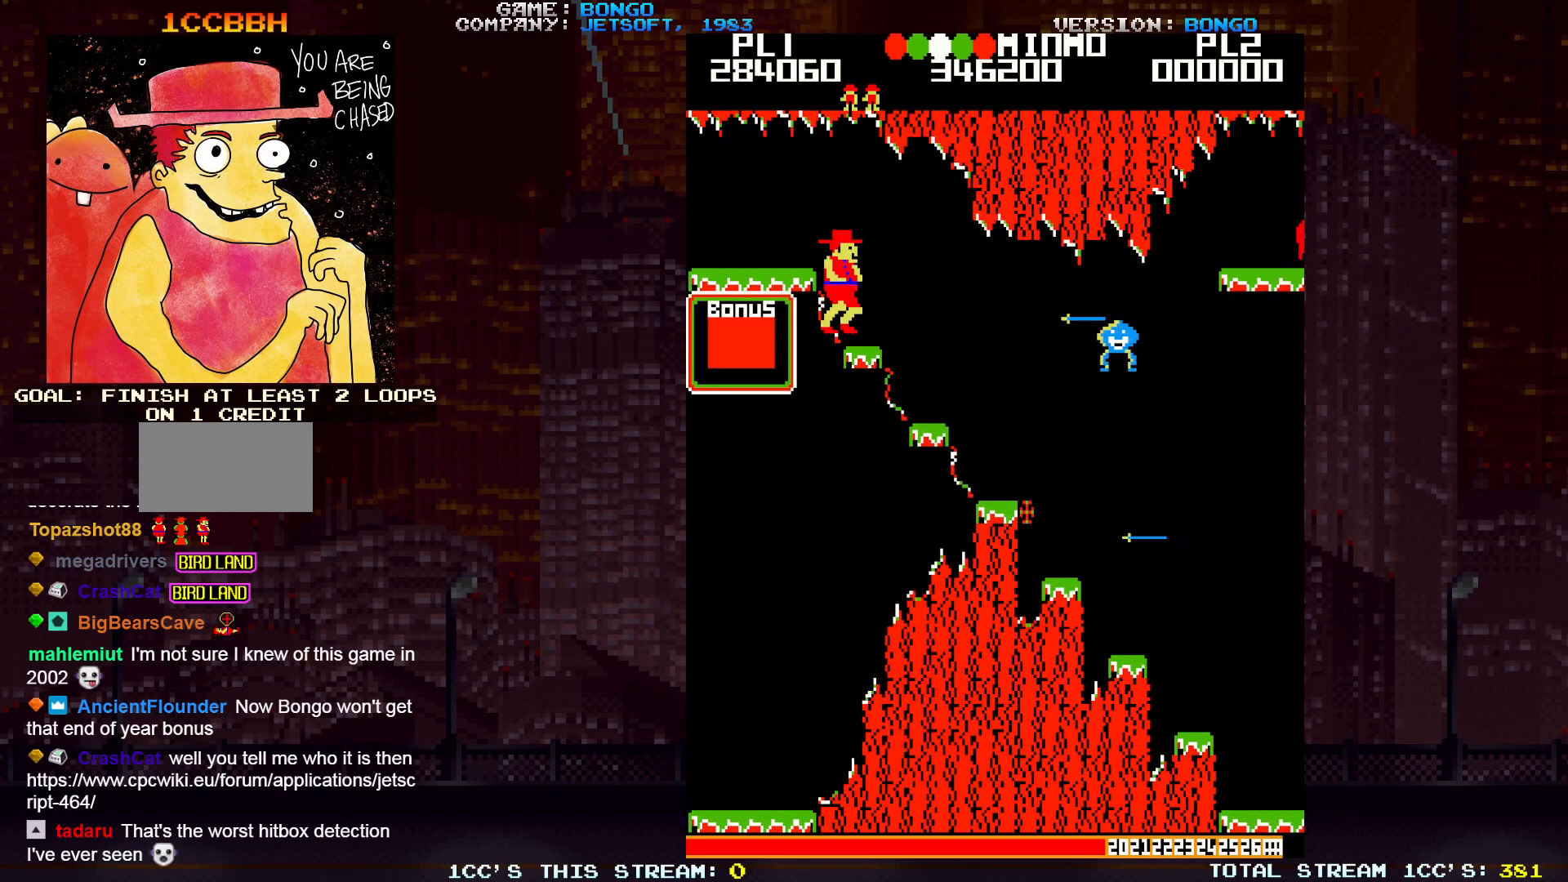
{"buttons": [], "left_stick": "right", "events": [[100, "left_stick", "center"], [317, "SQUARE", "down"], [417, "left_stick", "right"], [450, "SQUARE", "up"]]}
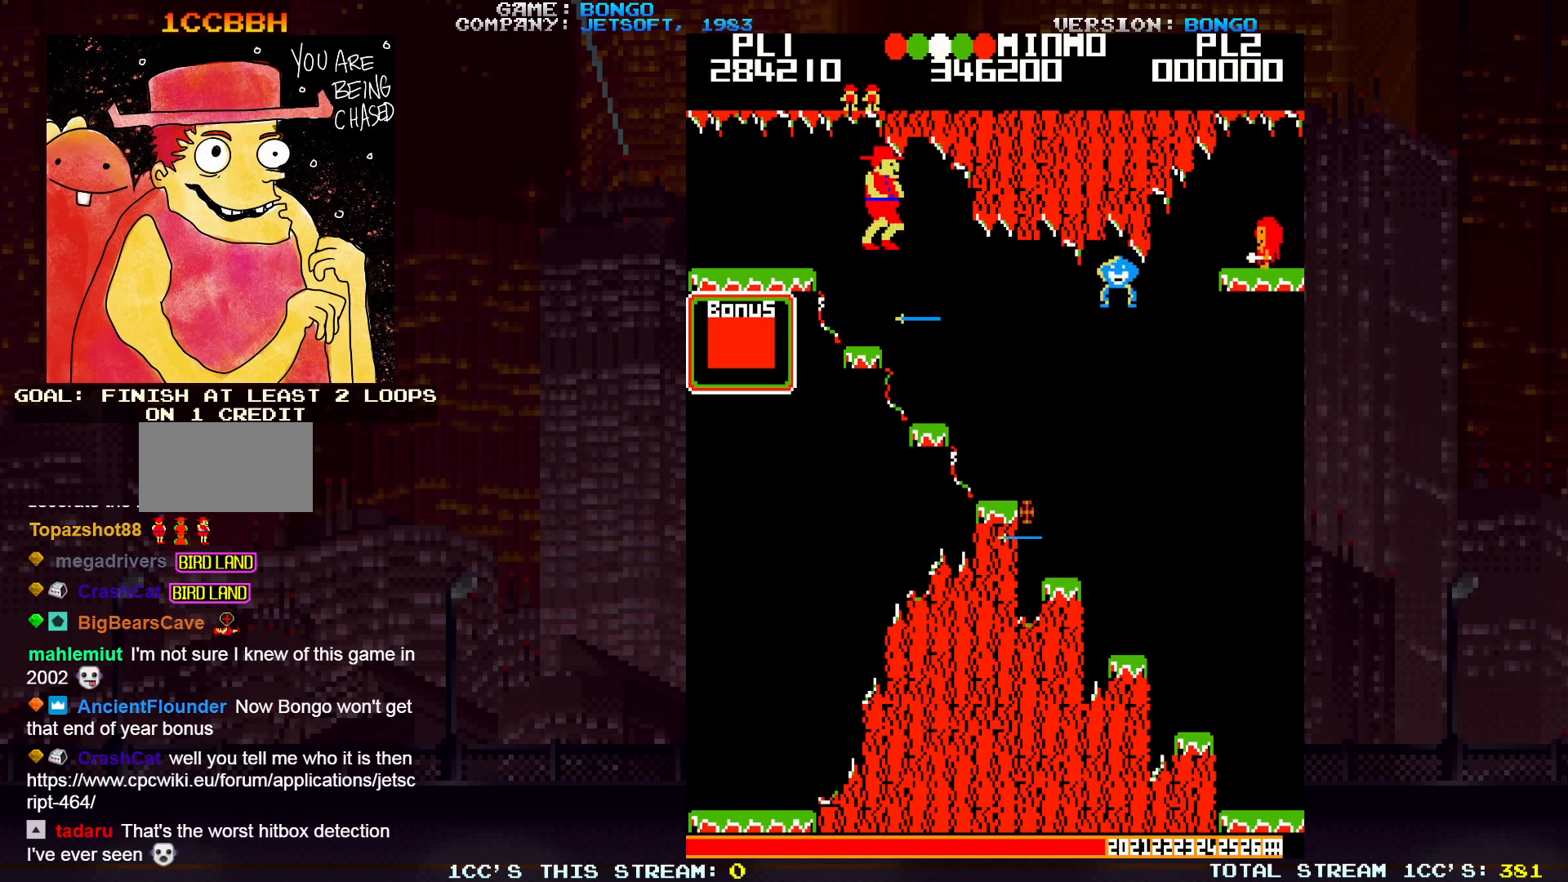
{"buttons": [], "left_stick": "center", "events": [[233, "left_stick", "center"]]}